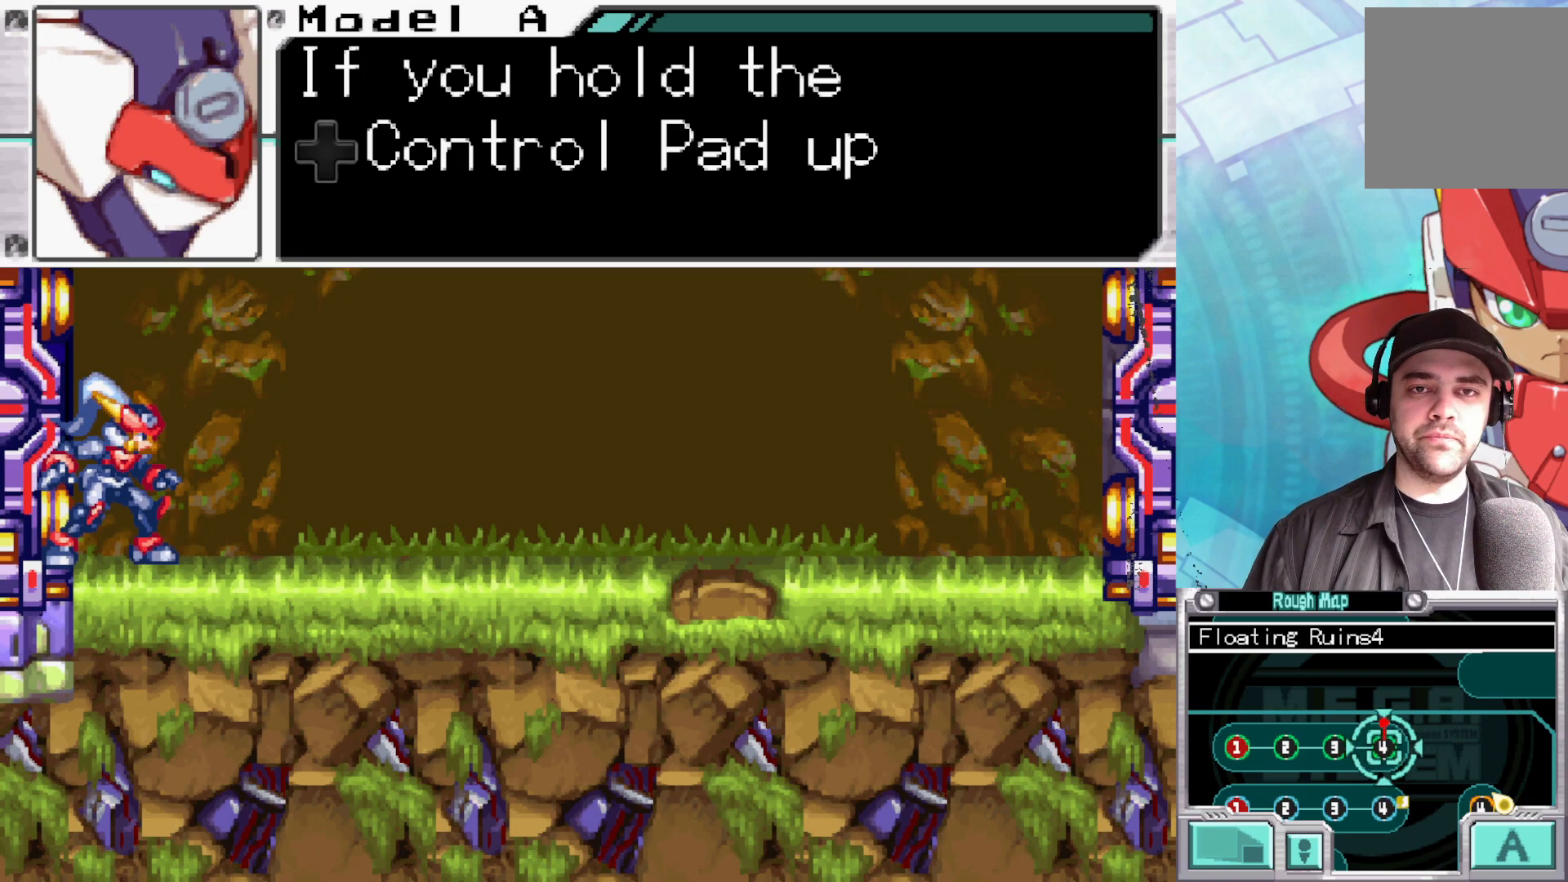
Gameplay with a controller (Xbox layout); each line is a JSON object with the inputs held at the frame after it. "events" lists button and stick changes between this image and that frame as [ms after this image, input, new state], when the widget could be followed in between.
{"buttons": [], "left_stick": "center", "right_stick": "center", "events": []}
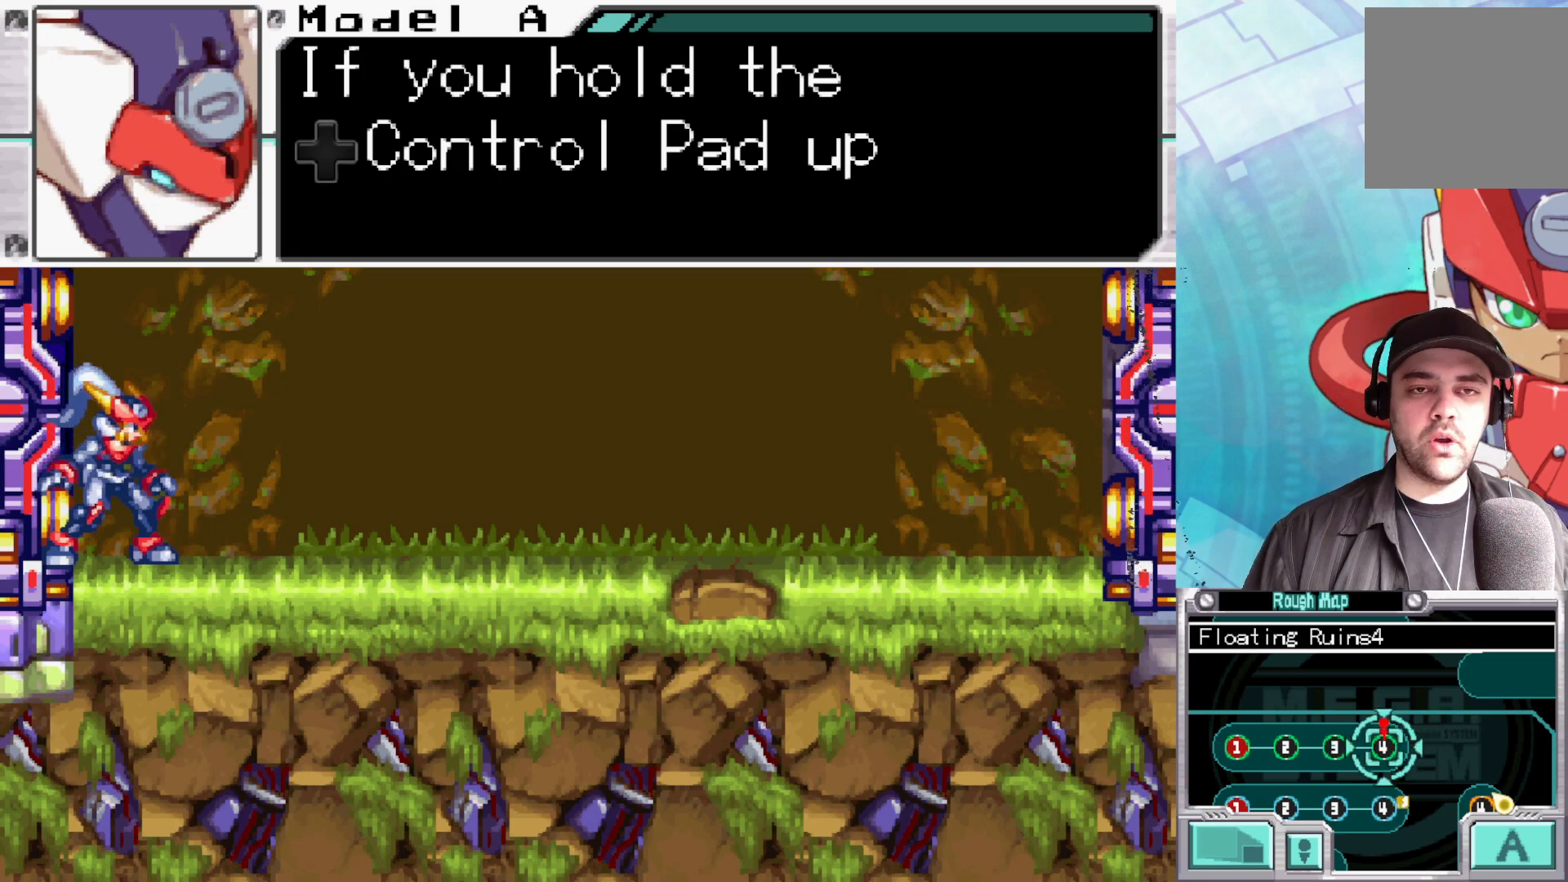
{"buttons": ["A"], "left_stick": "center", "right_stick": "center", "events": [[383, "A", "down"]]}
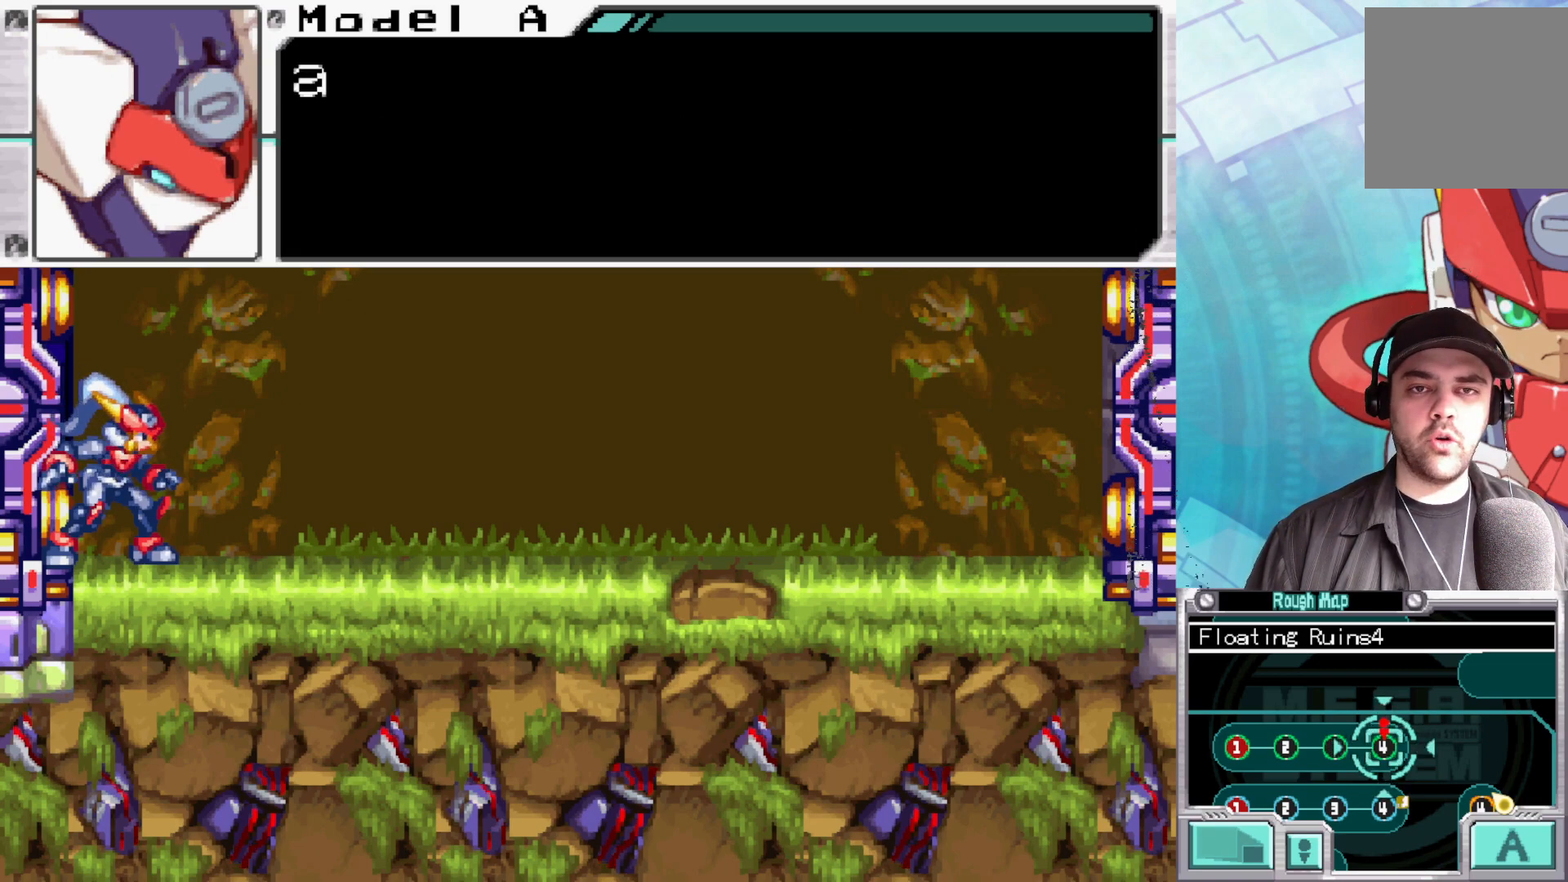
{"buttons": [], "left_stick": "center", "right_stick": "center", "events": [[17, "A", "up"], [67, "A", "down"], [217, "A", "up"]]}
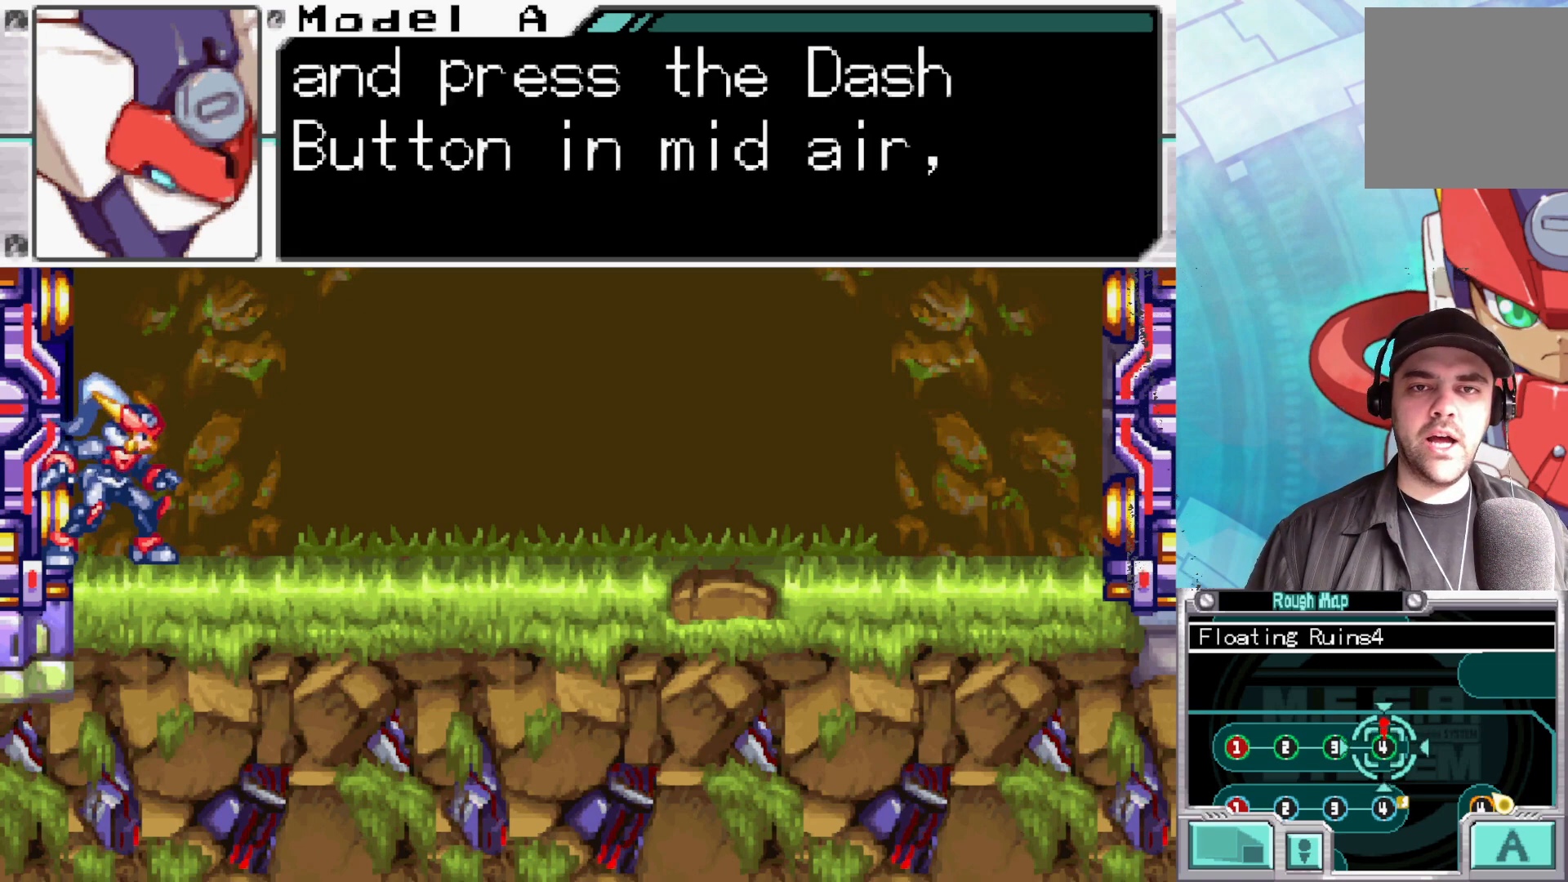
{"buttons": [], "left_stick": "center", "right_stick": "center", "events": [[350, "A", "down"], [500, "A", "up"]]}
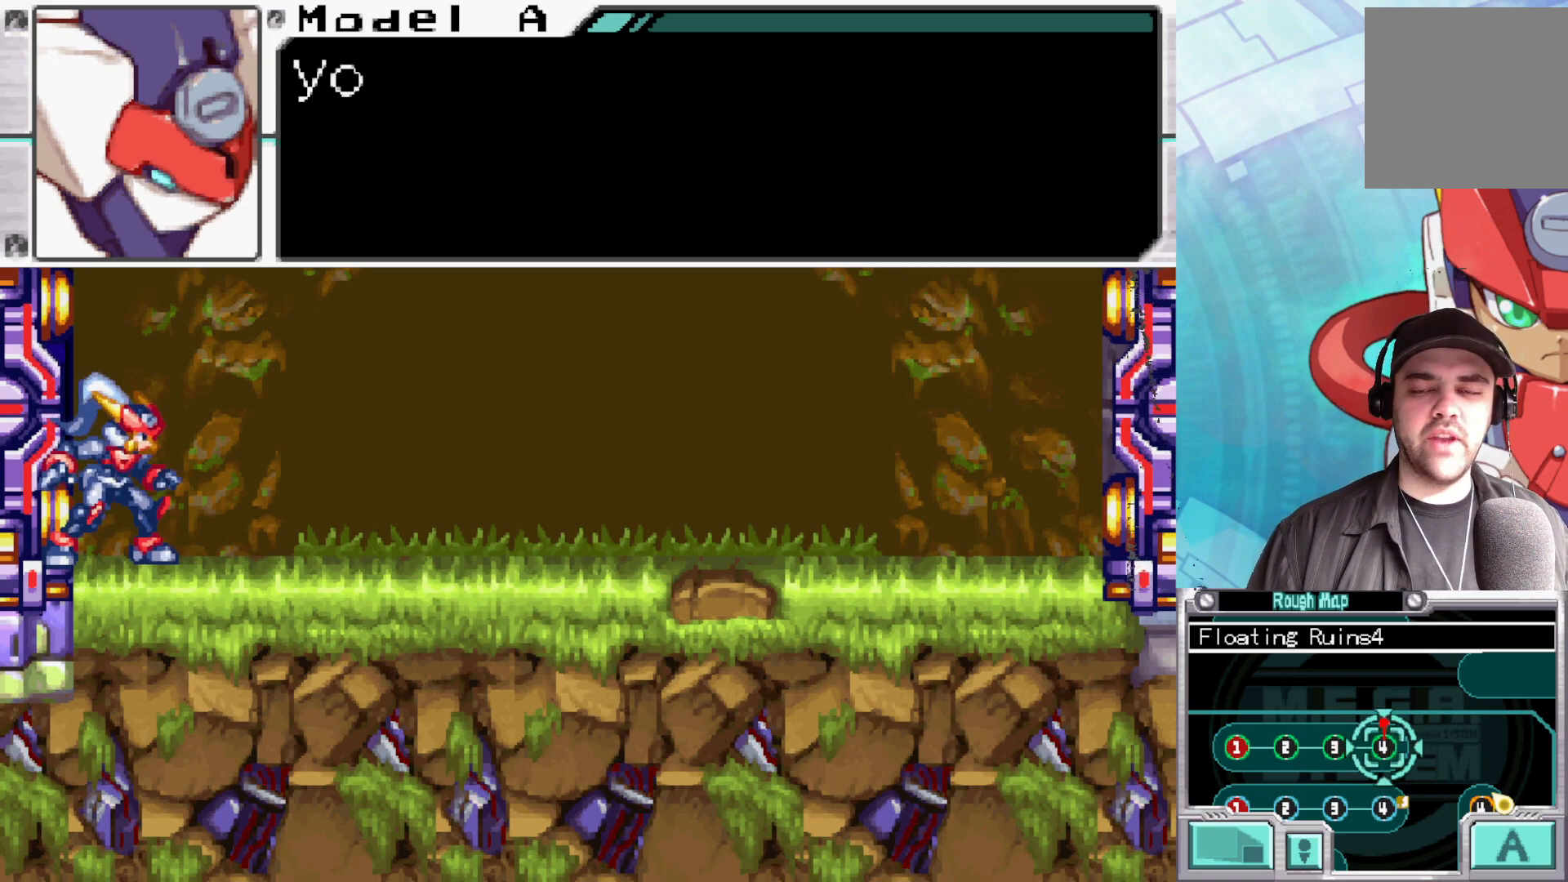
{"buttons": [], "left_stick": "center", "right_stick": "center", "events": [[117, "A", "down"], [233, "A", "up"]]}
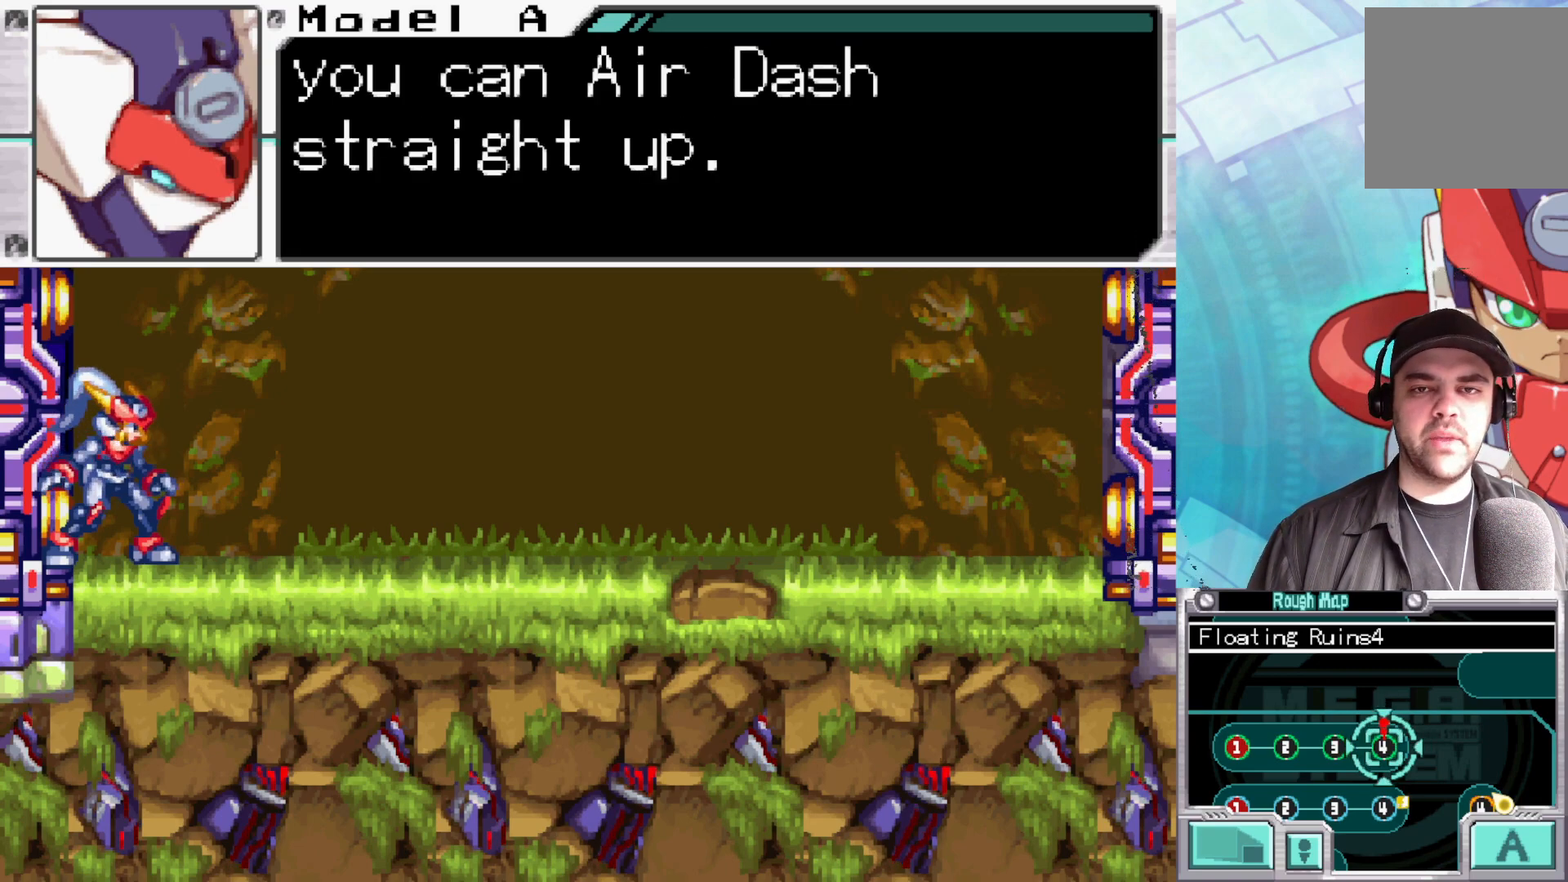
{"buttons": [], "left_stick": "center", "right_stick": "center", "events": []}
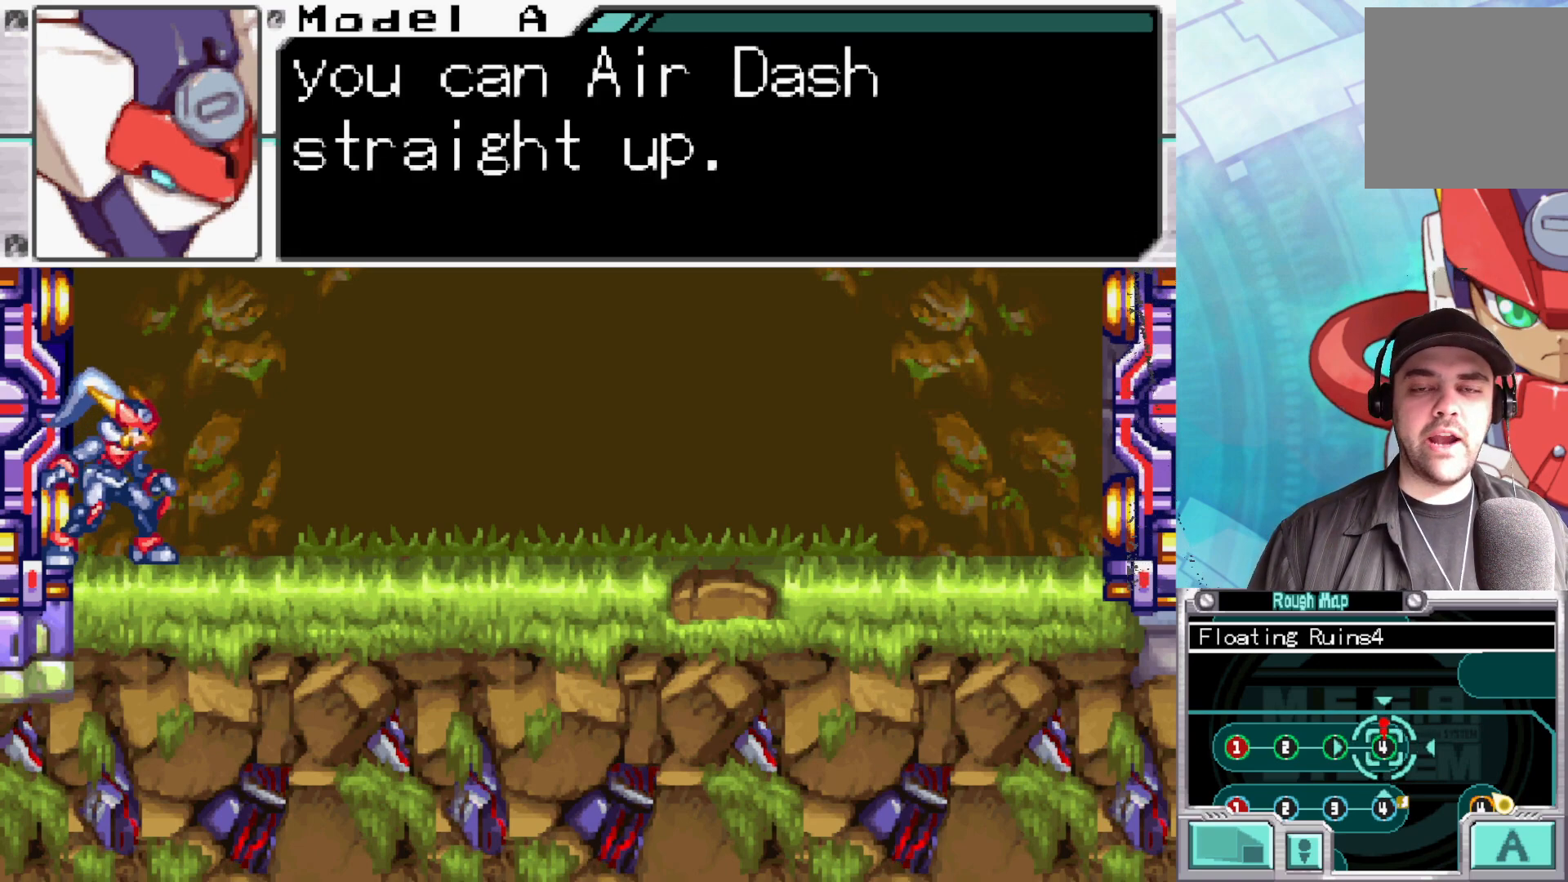
{"buttons": [], "left_stick": "center", "right_stick": "center", "events": [[167, "A", "down"], [300, "A", "up"], [367, "A", "down"], [500, "A", "up"]]}
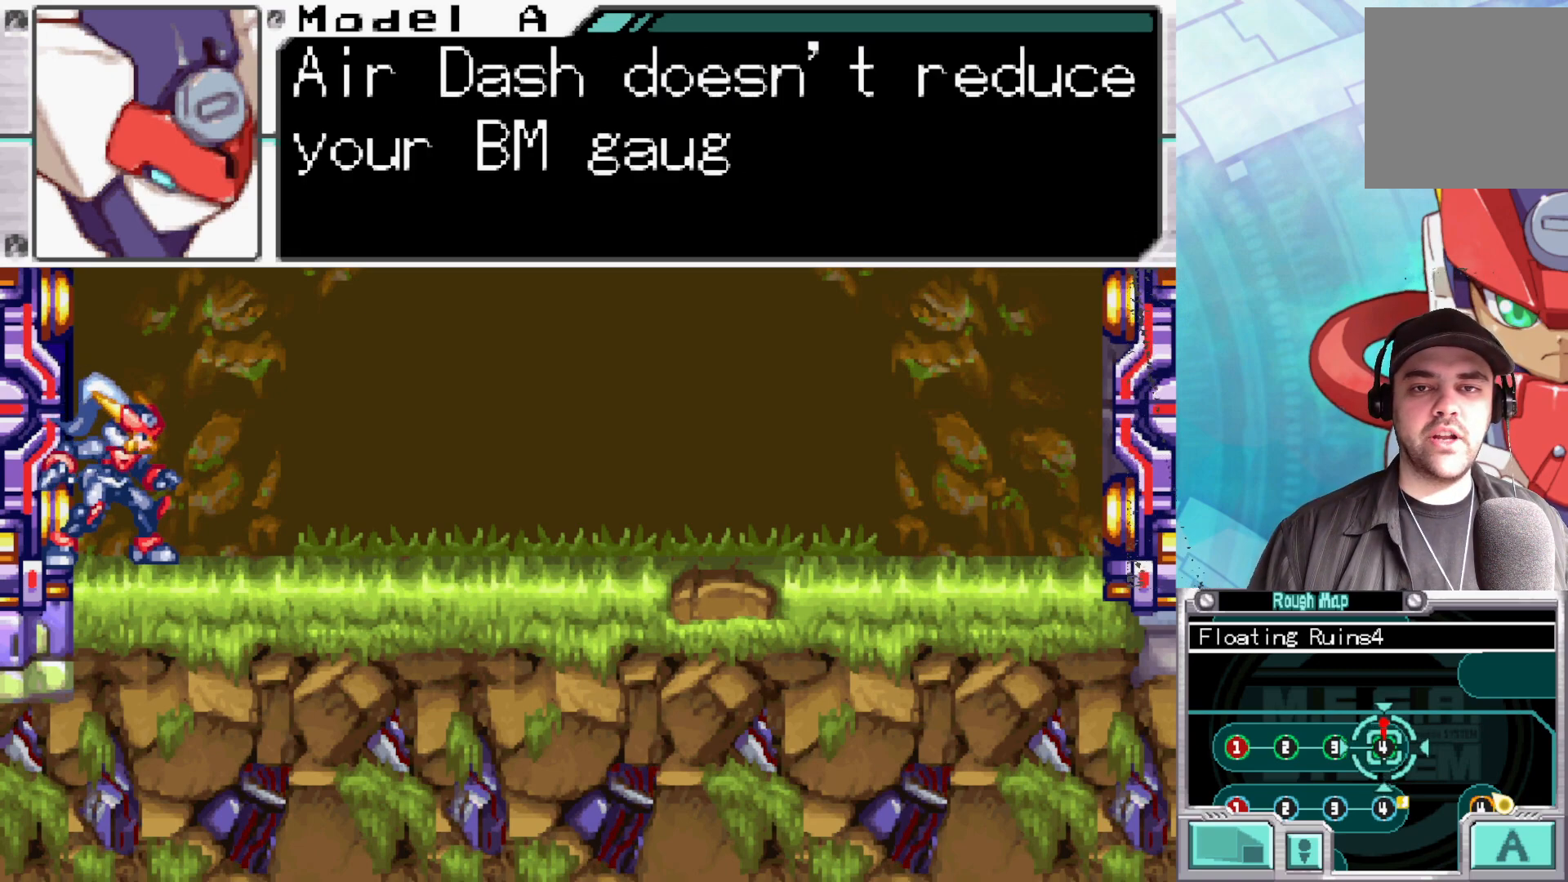
{"buttons": [], "left_stick": "center", "right_stick": "center", "events": []}
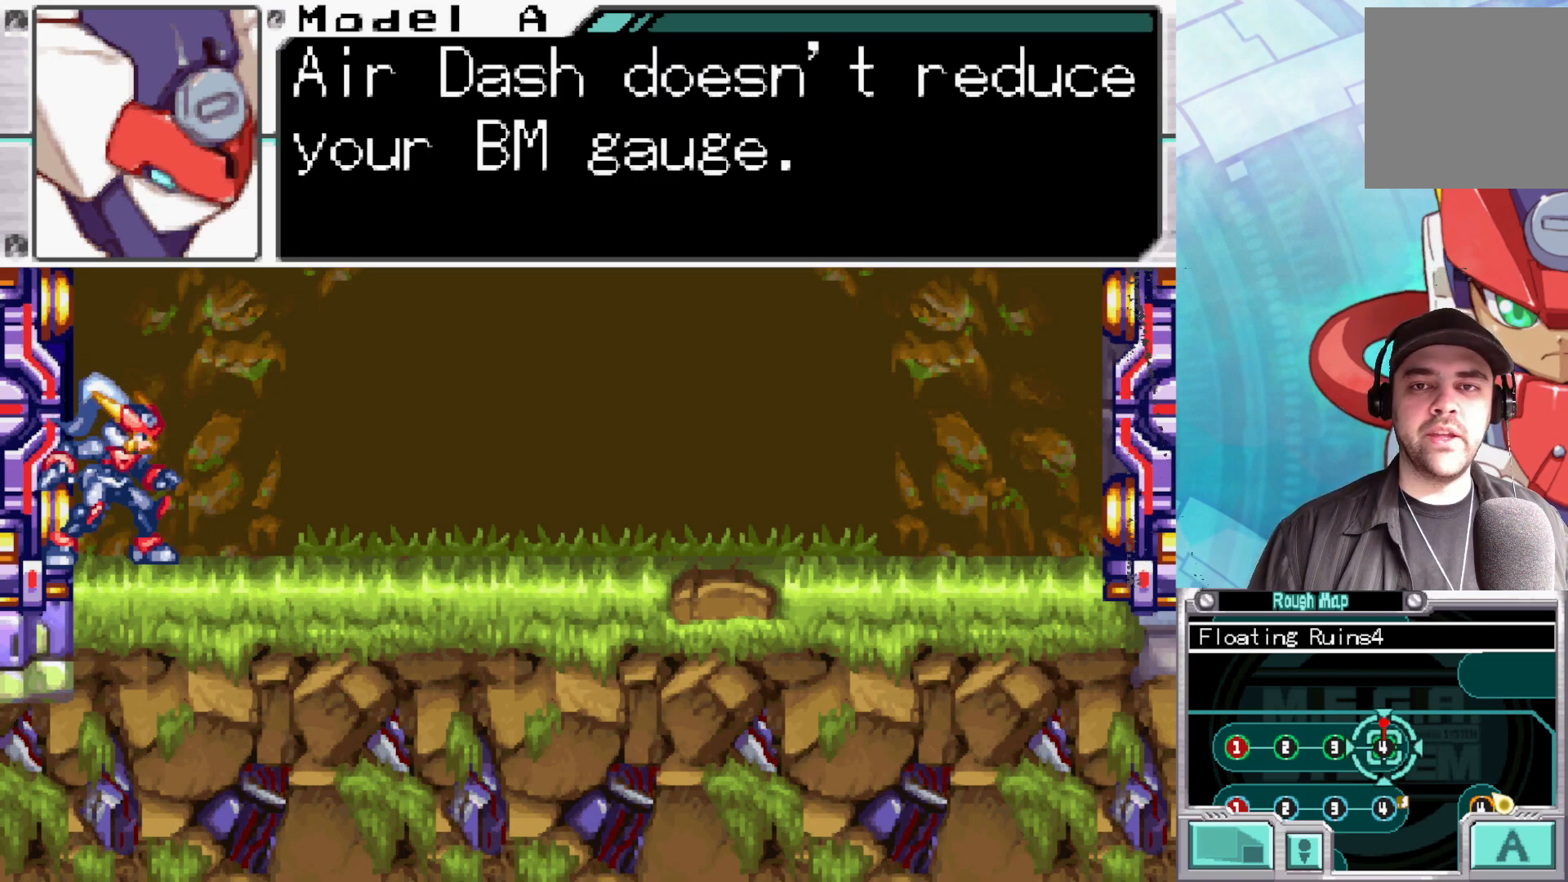
{"buttons": [], "left_stick": "center", "right_stick": "center", "events": []}
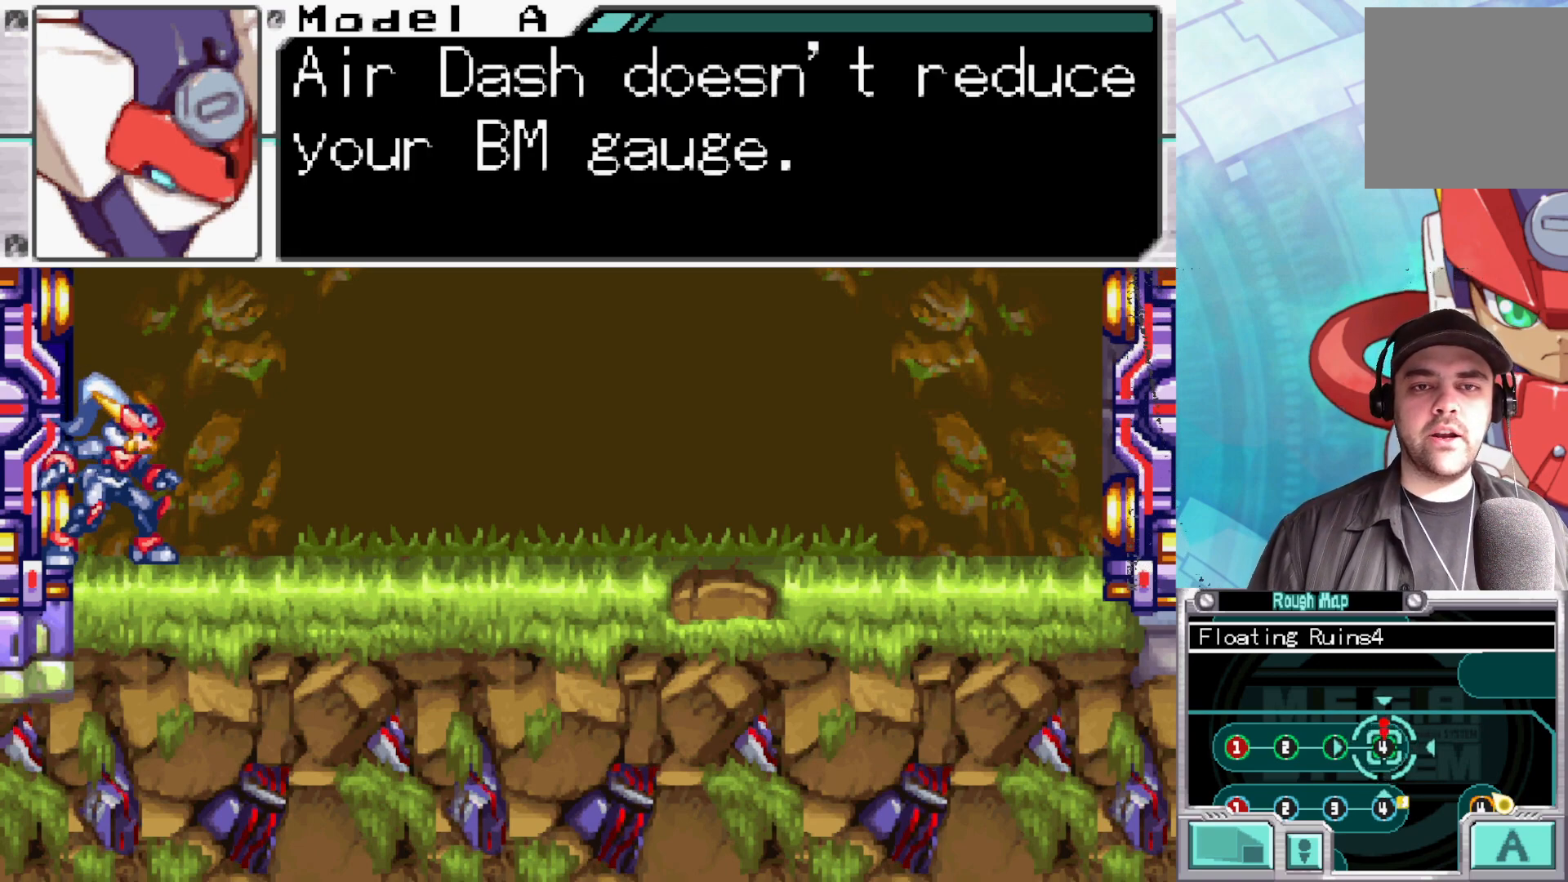
{"buttons": [], "left_stick": "center", "right_stick": "center", "events": []}
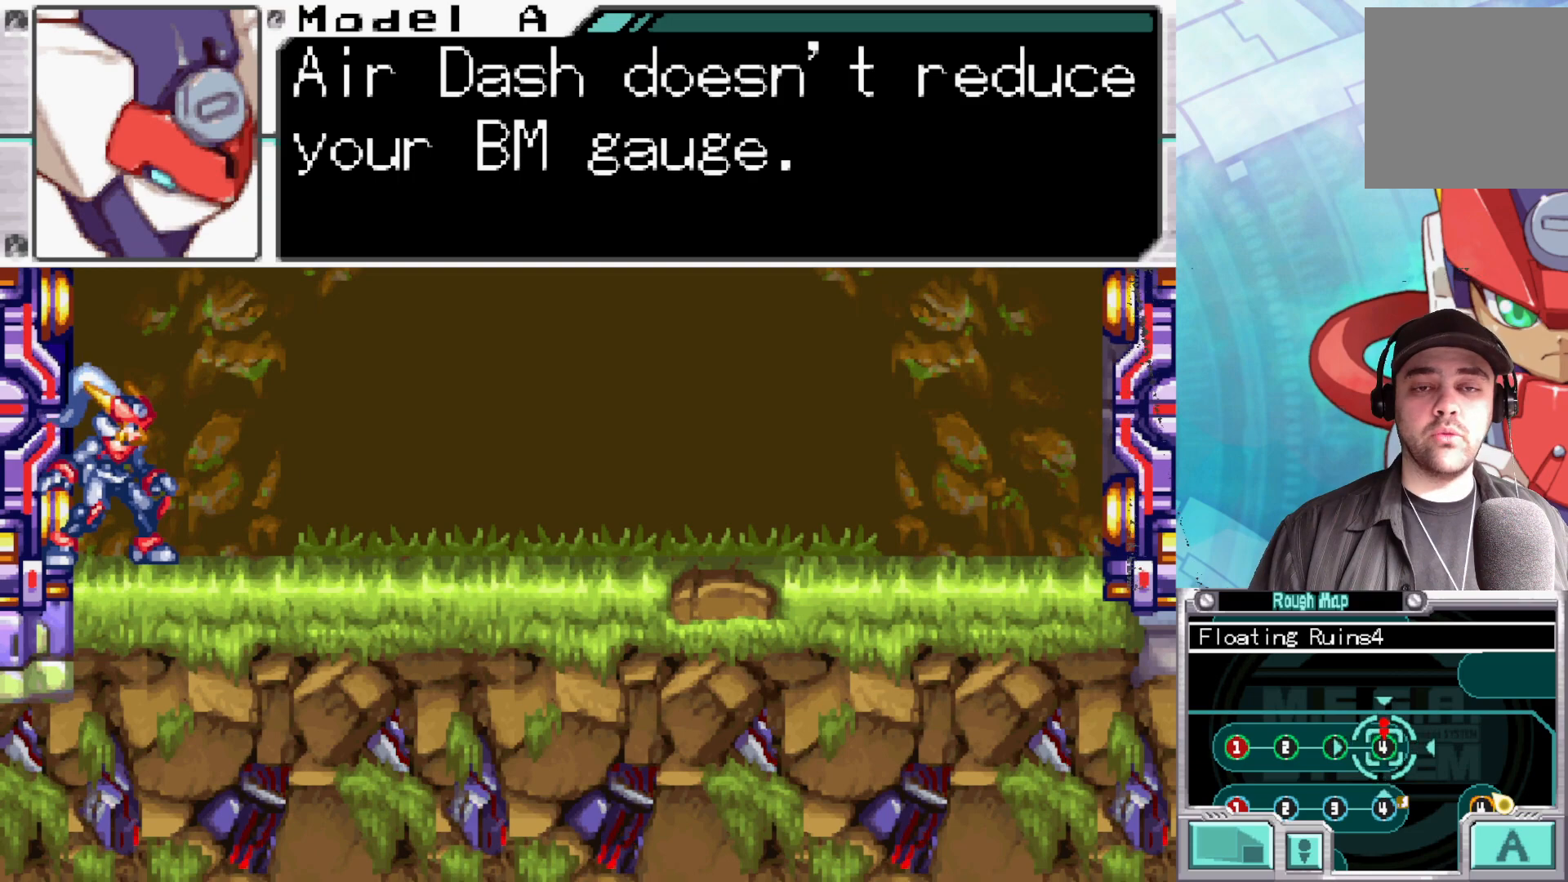
{"buttons": ["A"], "left_stick": "center", "right_stick": "center", "events": [[400, "A", "down"]]}
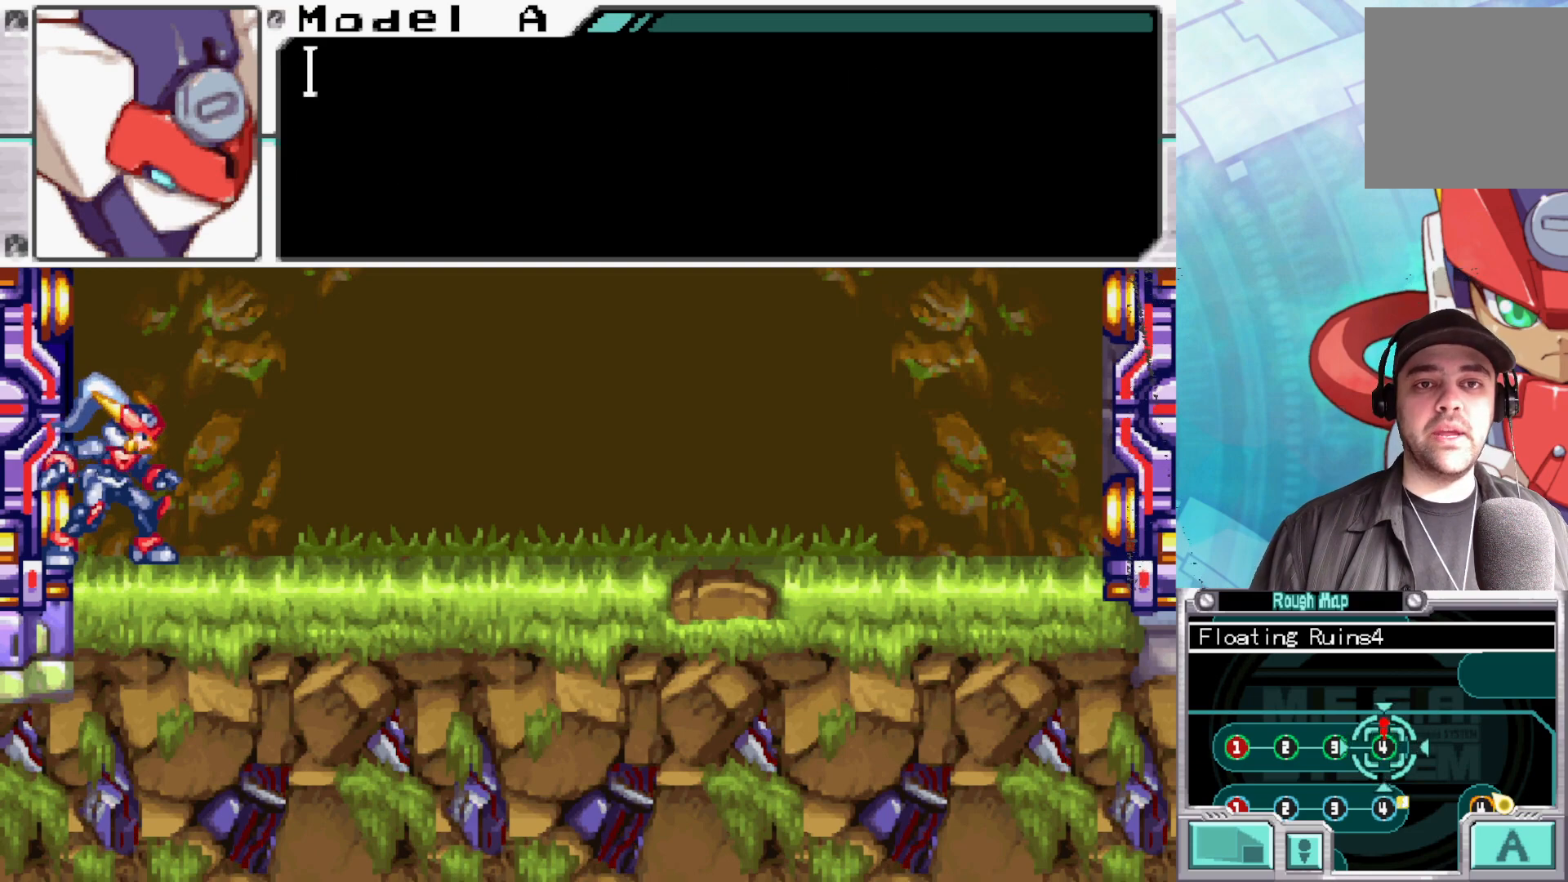
{"buttons": [], "left_stick": "center", "right_stick": "center", "events": [[83, "A", "up"], [200, "A", "down"], [317, "A", "up"]]}
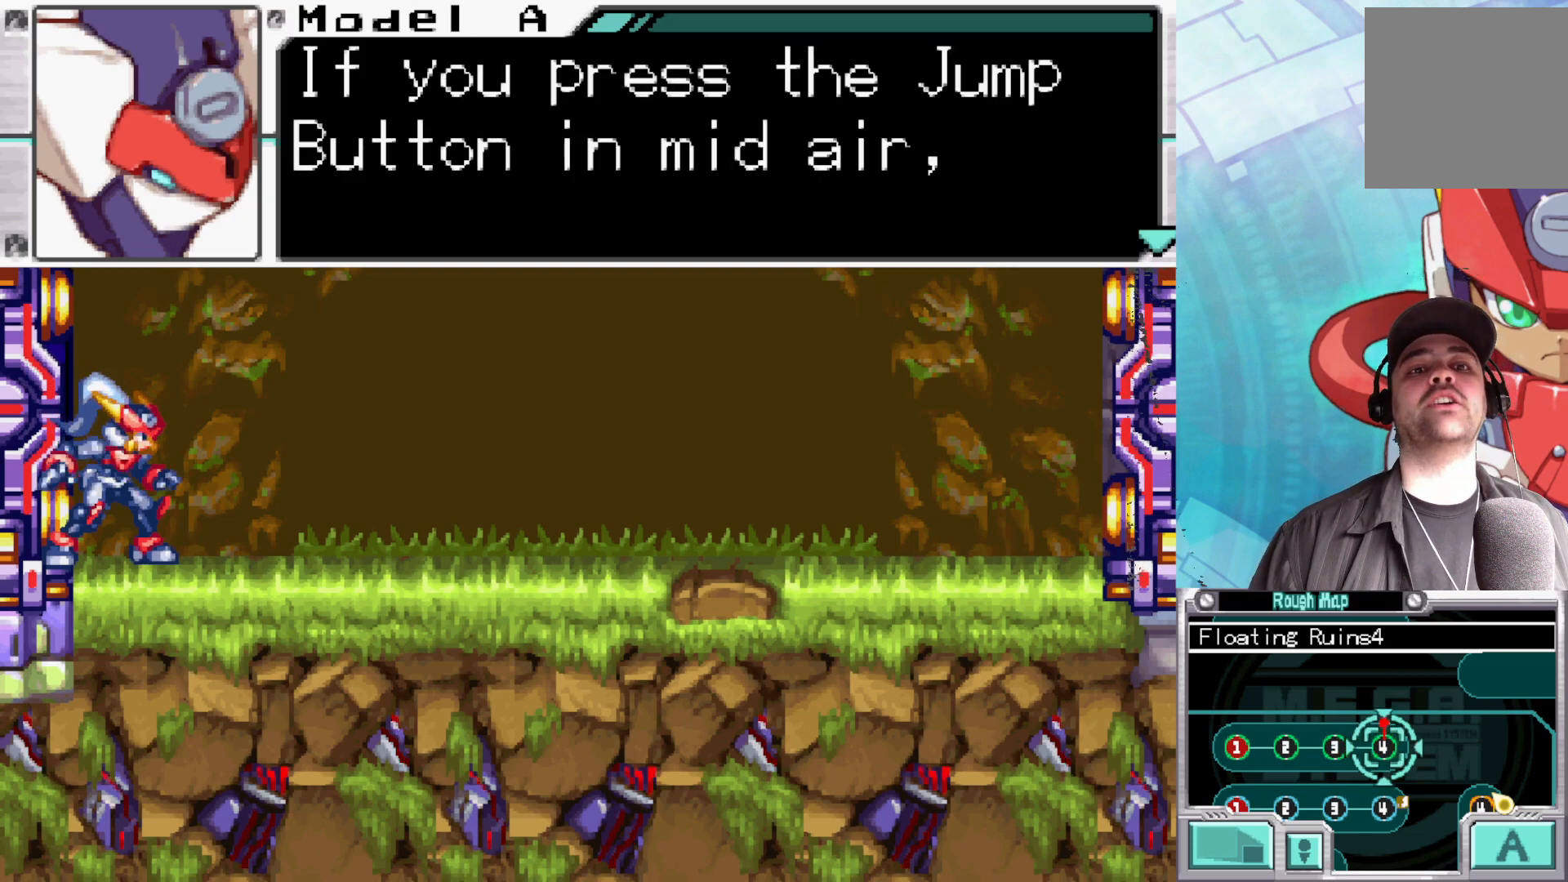
{"buttons": [], "left_stick": "center", "right_stick": "center", "events": []}
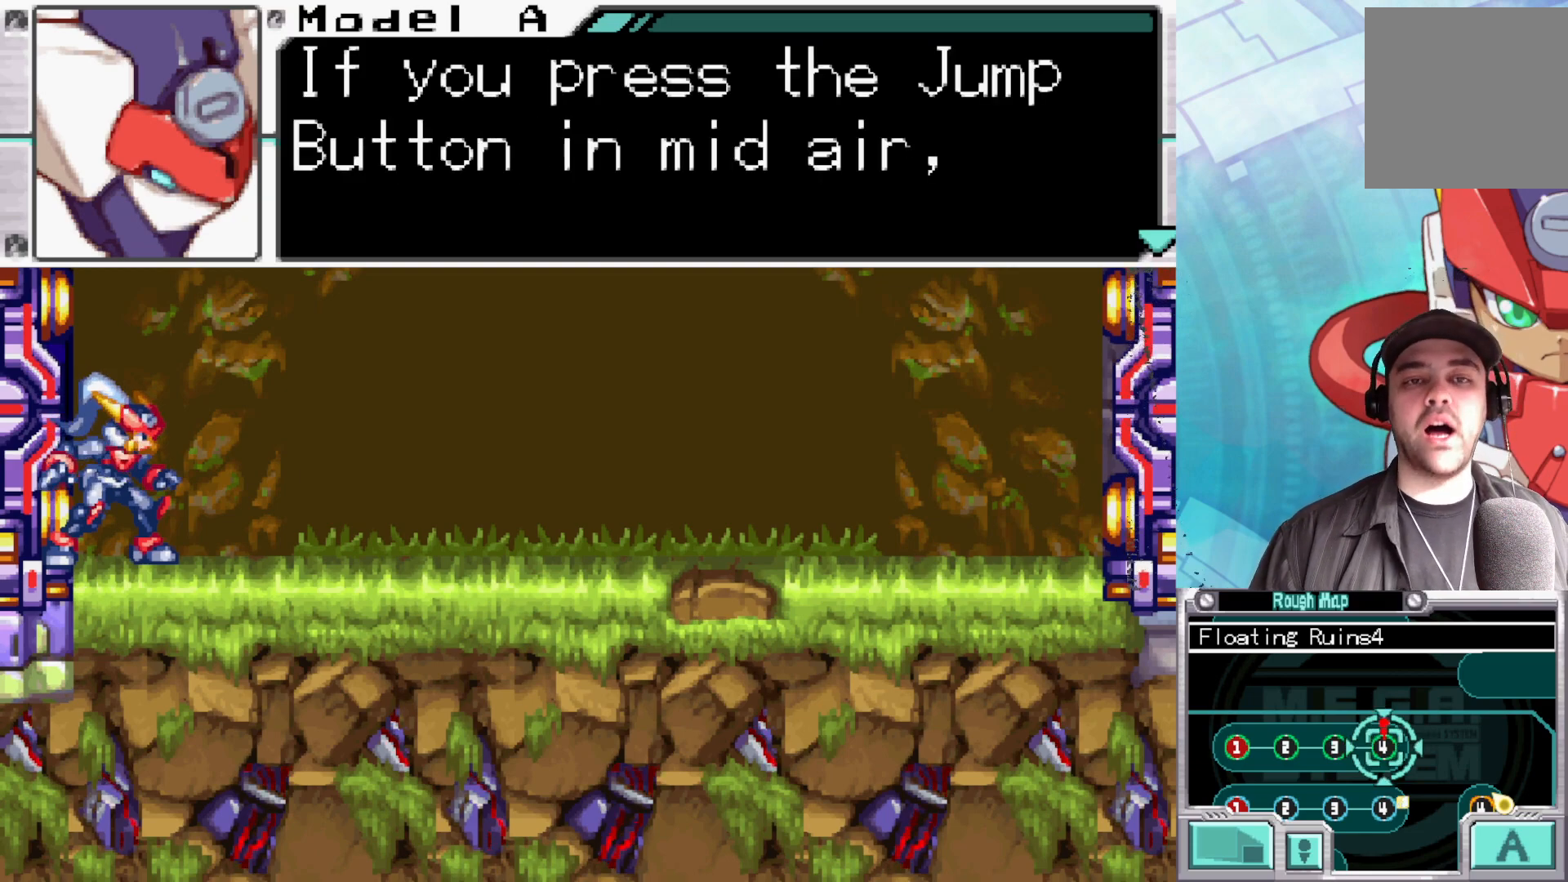
{"buttons": [], "left_stick": "center", "right_stick": "center", "events": []}
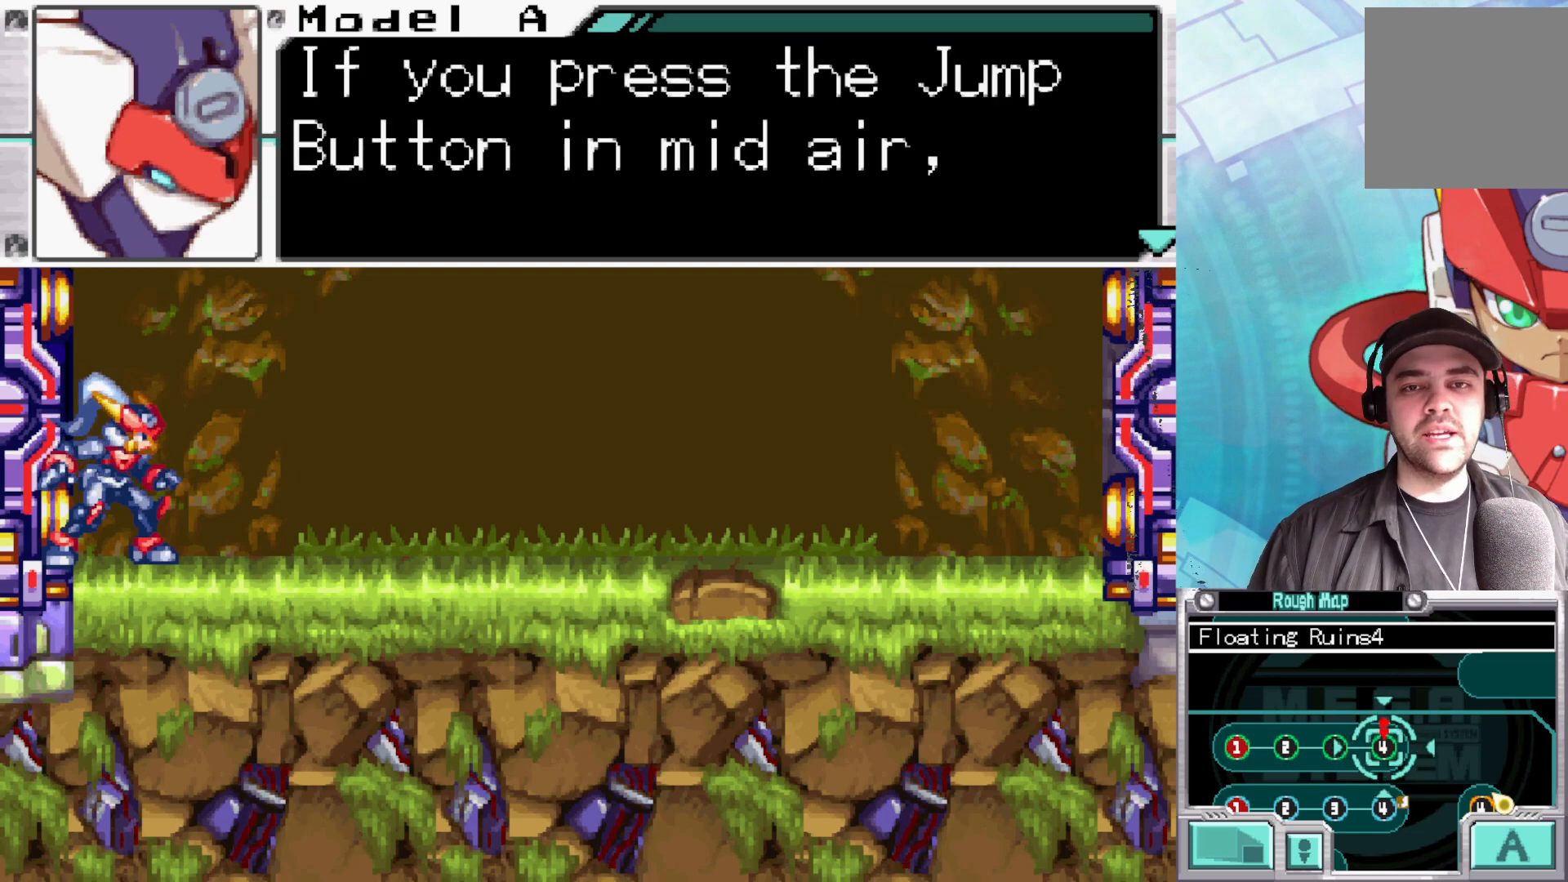
{"buttons": [], "left_stick": "center", "right_stick": "center", "events": []}
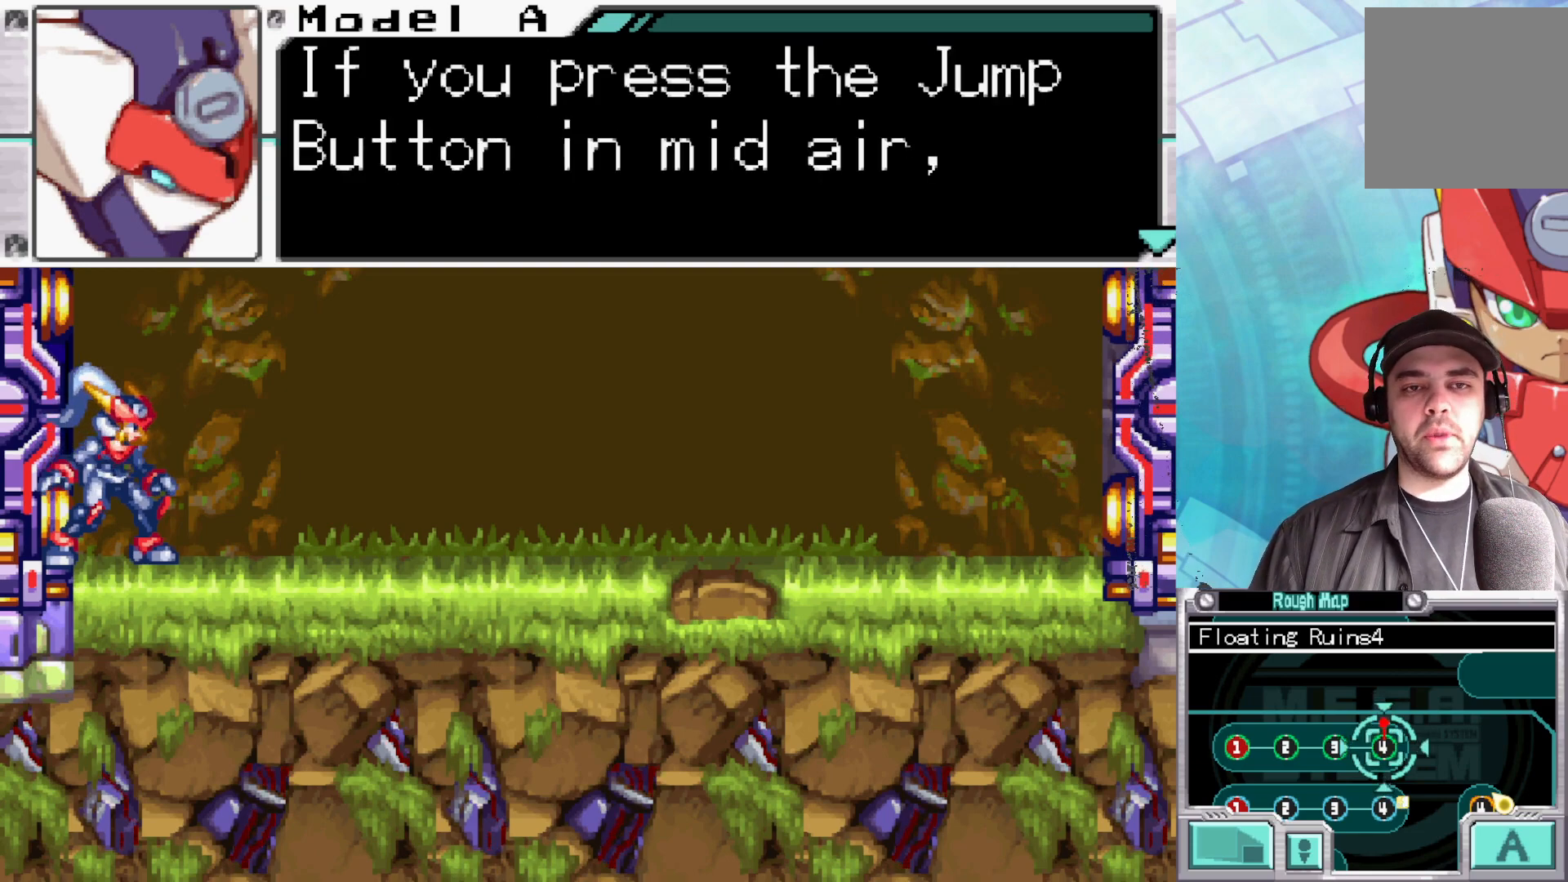
{"buttons": ["A"], "left_stick": "center", "right_stick": "center", "events": [[200, "A", "down"], [333, "A", "up"], [417, "A", "down"]]}
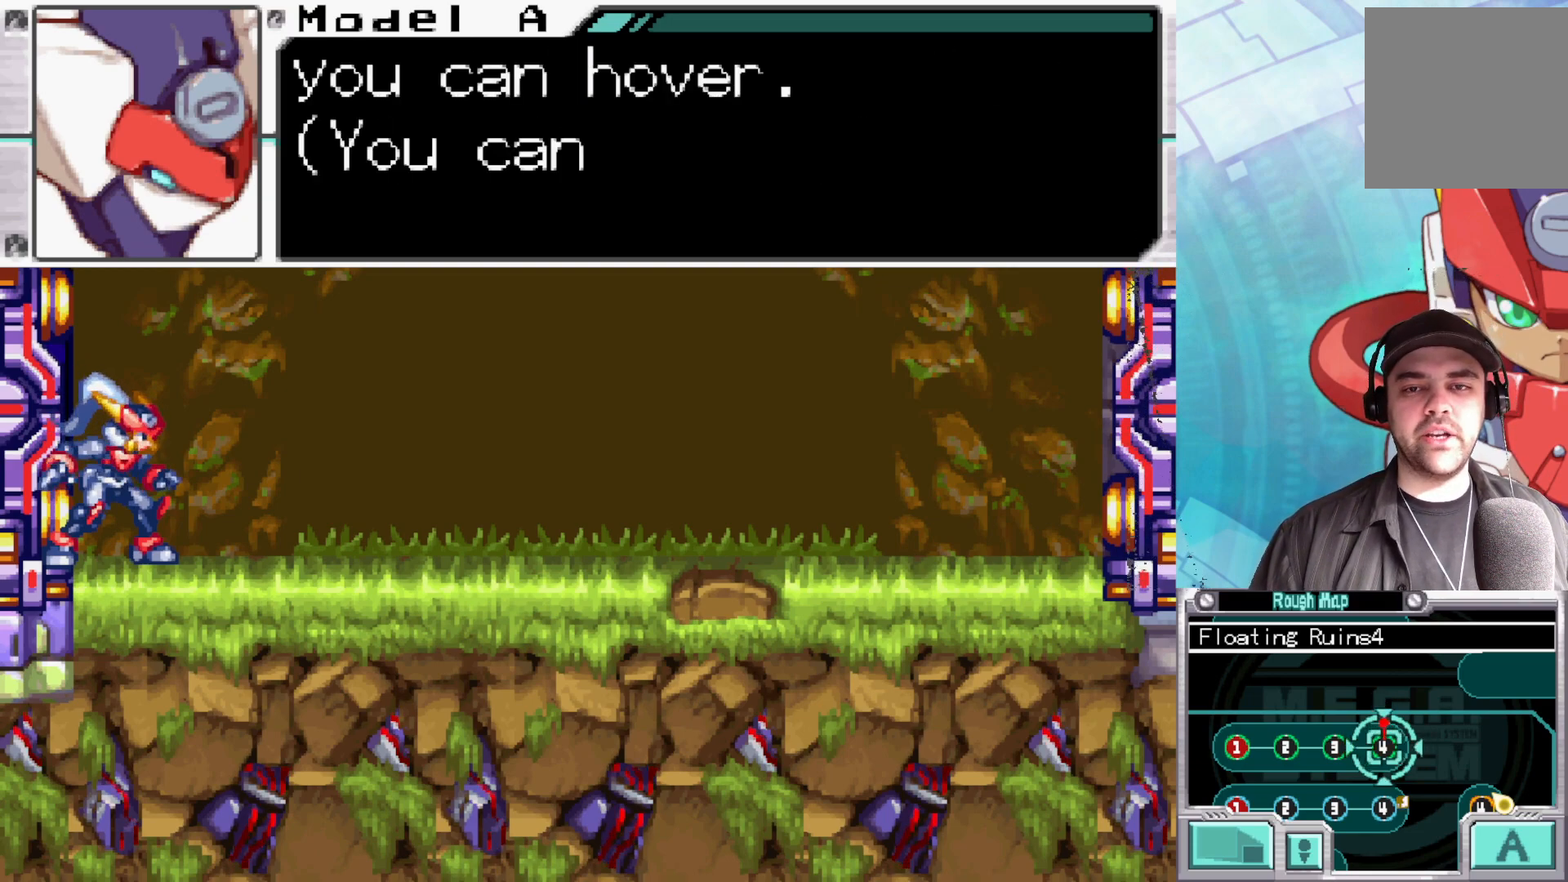
{"buttons": [], "left_stick": "center", "right_stick": "center", "events": [[50, "A", "up"]]}
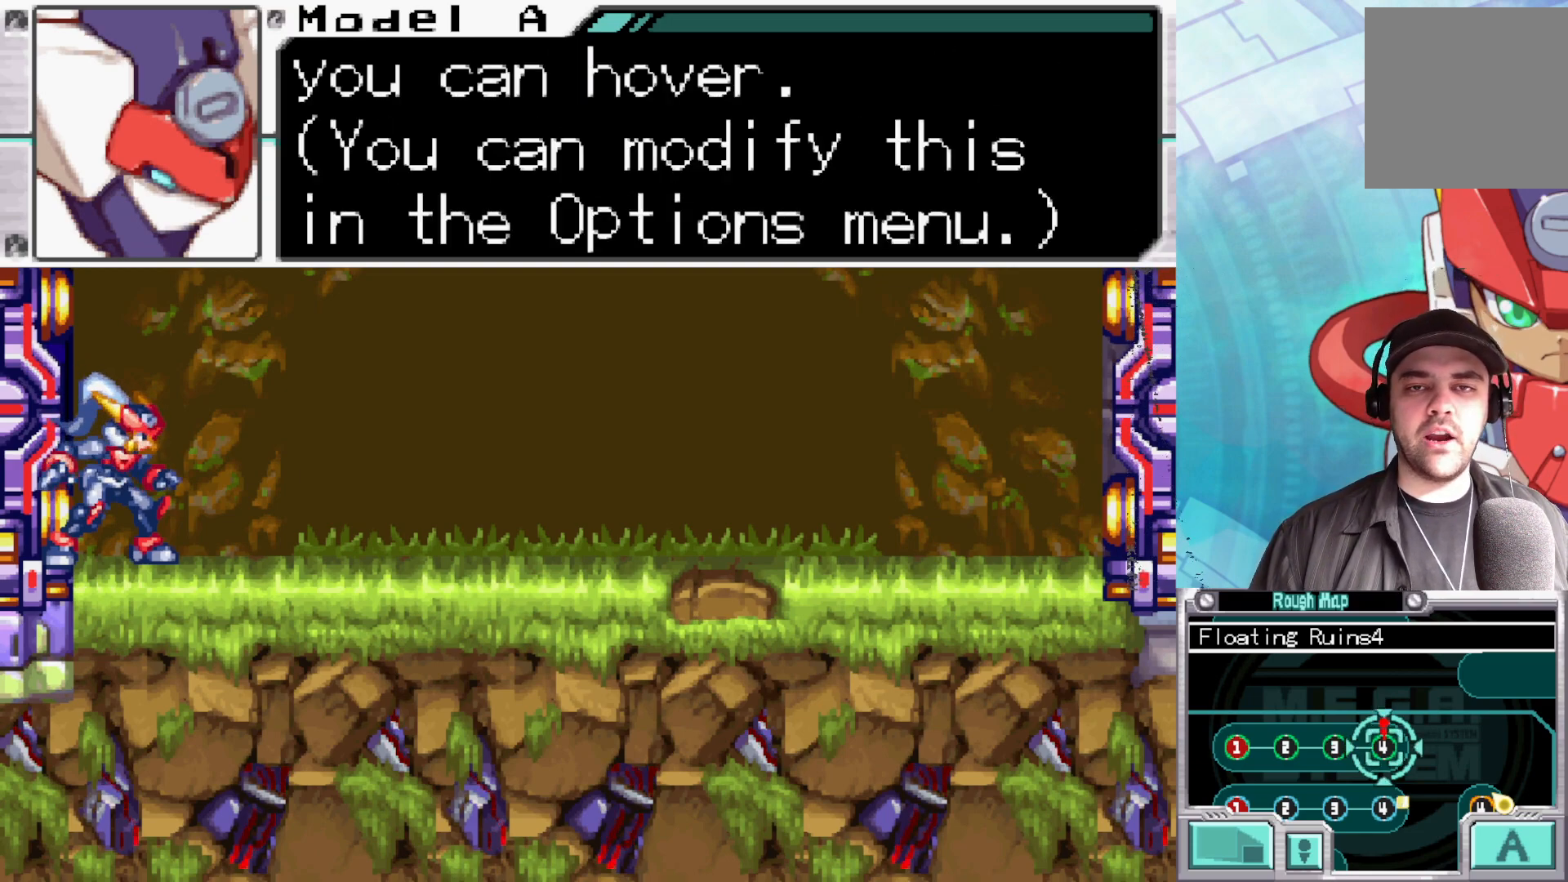
{"buttons": [], "left_stick": "center", "right_stick": "center", "events": []}
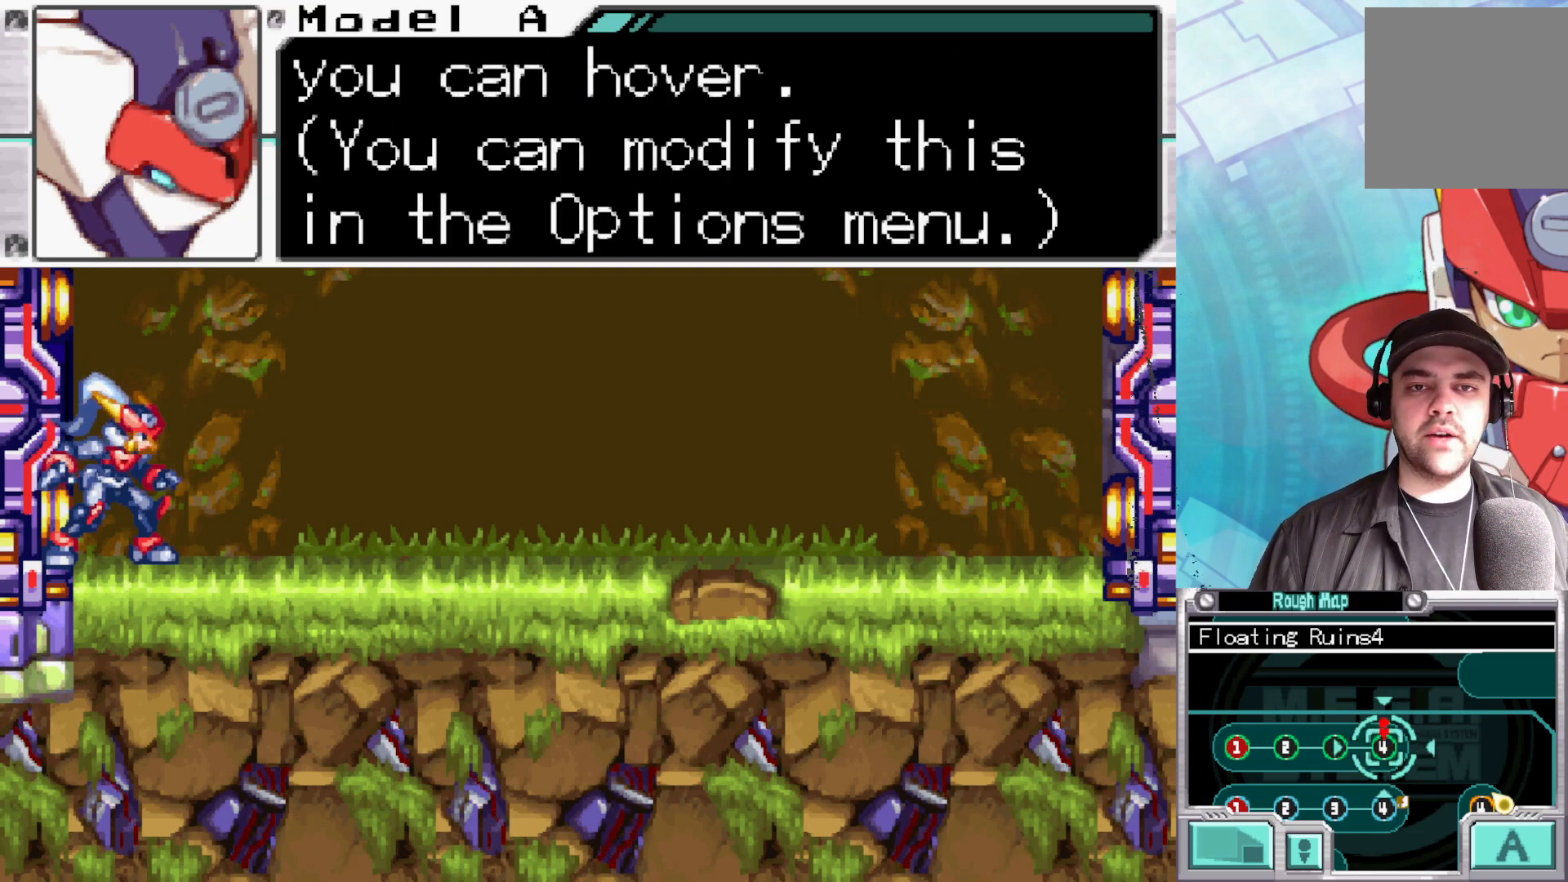
{"buttons": [], "left_stick": "center", "right_stick": "center", "events": []}
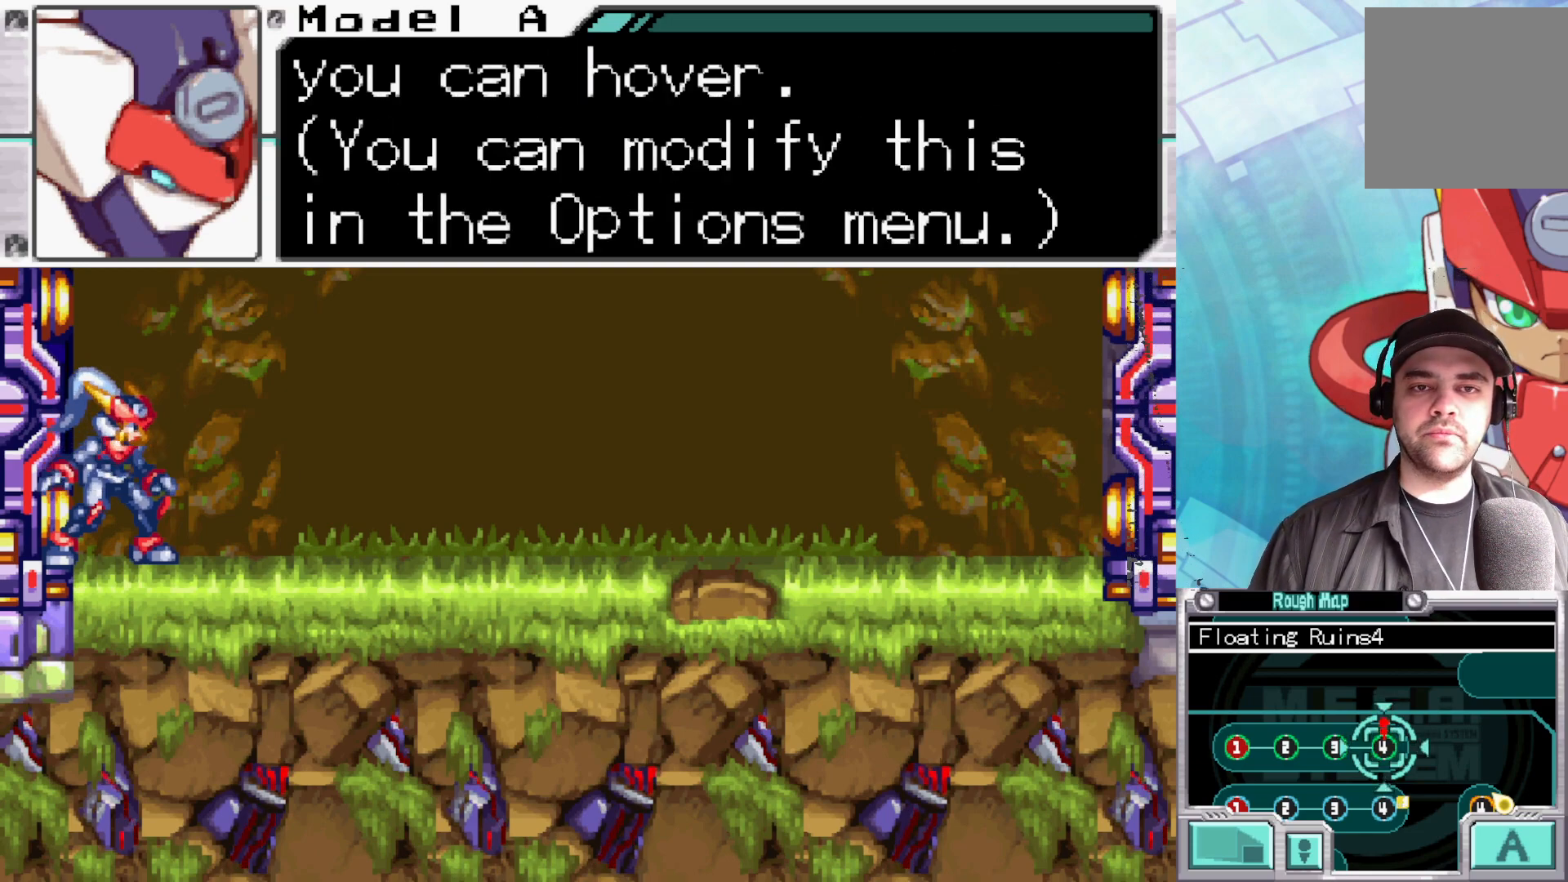
{"buttons": [], "left_stick": "center", "right_stick": "center", "events": []}
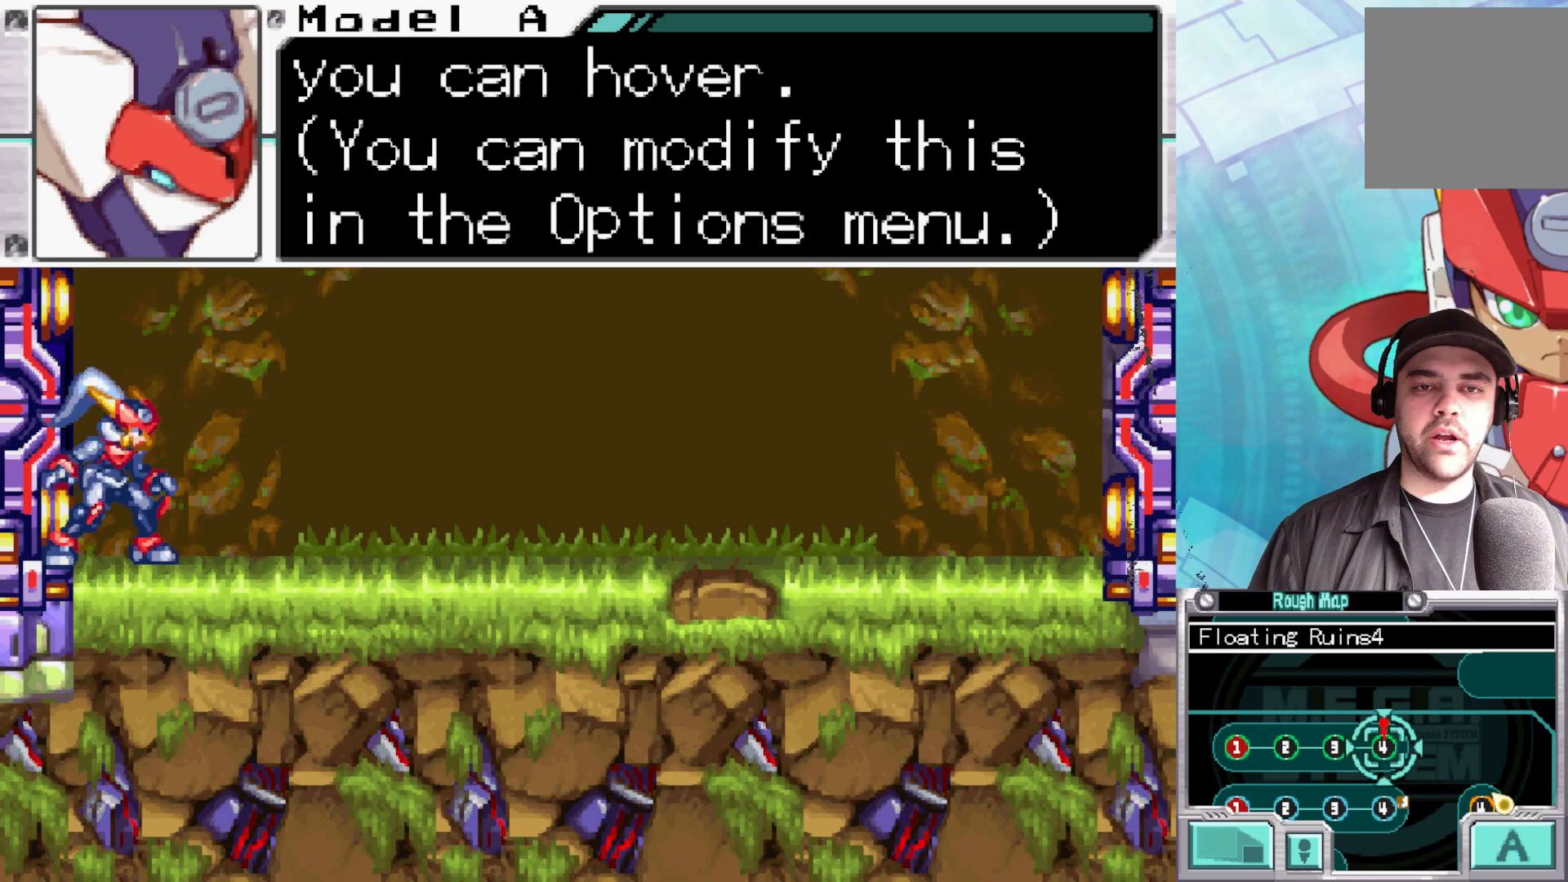
{"buttons": ["A"], "left_stick": "center", "right_stick": "center", "events": [[467, "A", "down"]]}
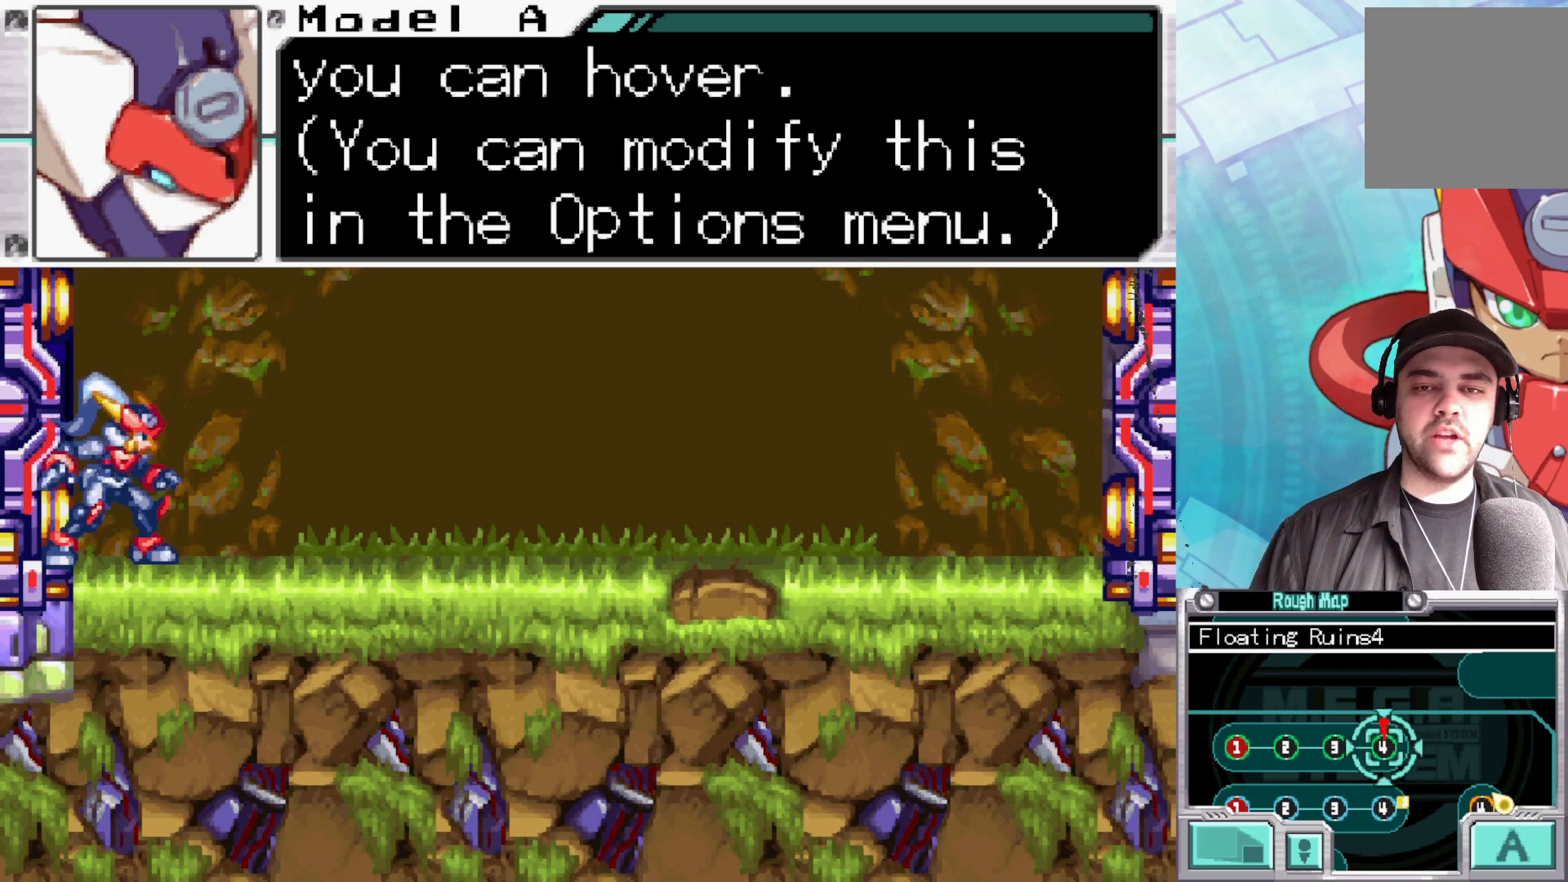
{"buttons": [], "left_stick": "center", "right_stick": "center", "events": [[117, "A", "up"], [350, "A", "down"], [500, "A", "up"]]}
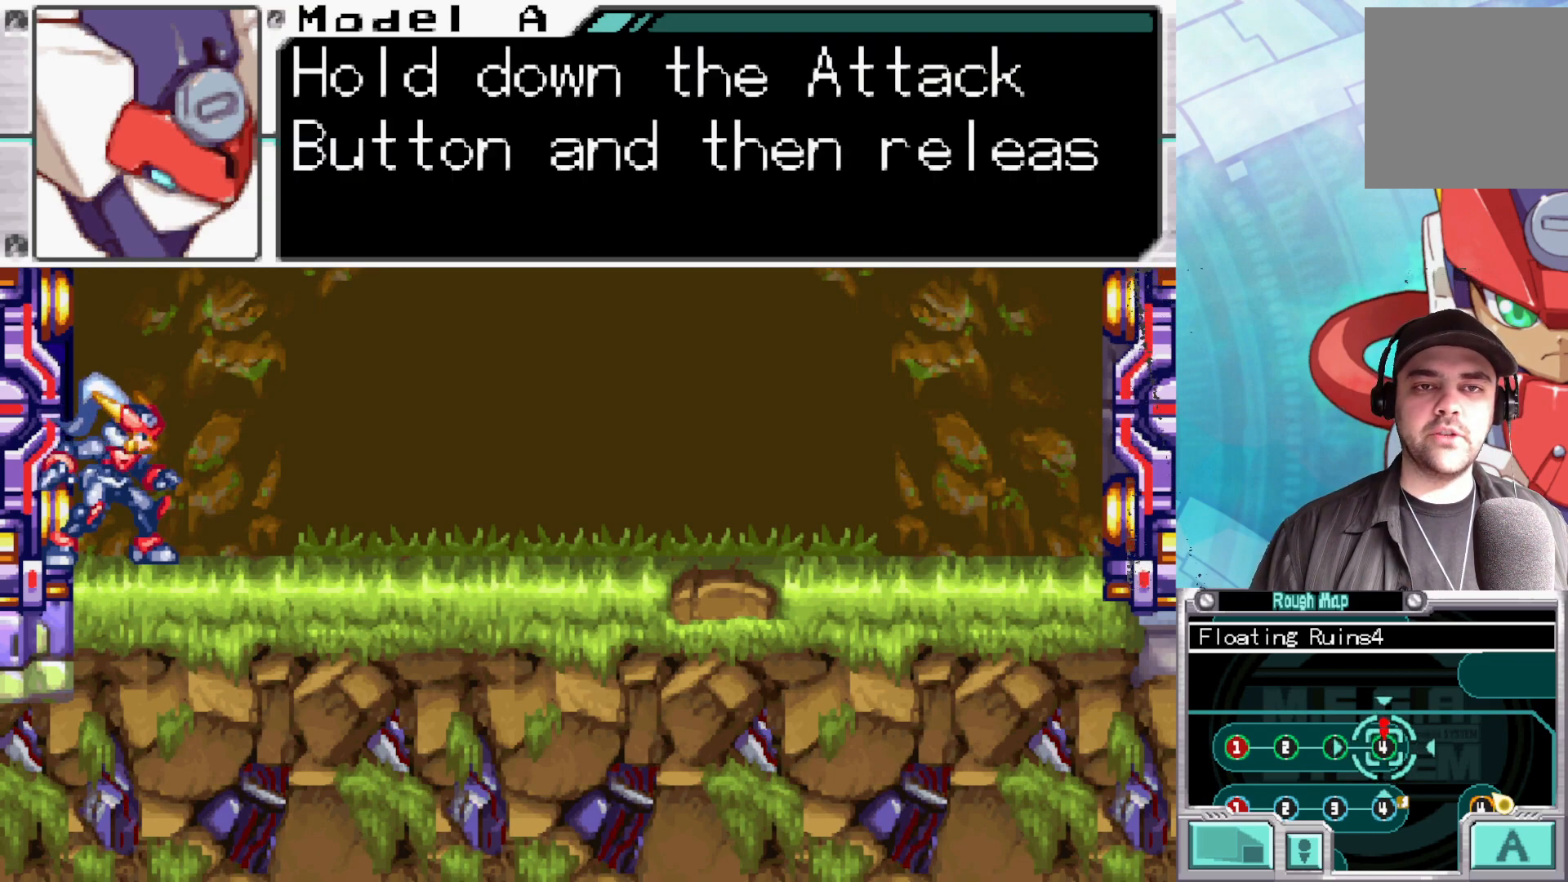
{"buttons": [], "left_stick": "center", "right_stick": "center", "events": []}
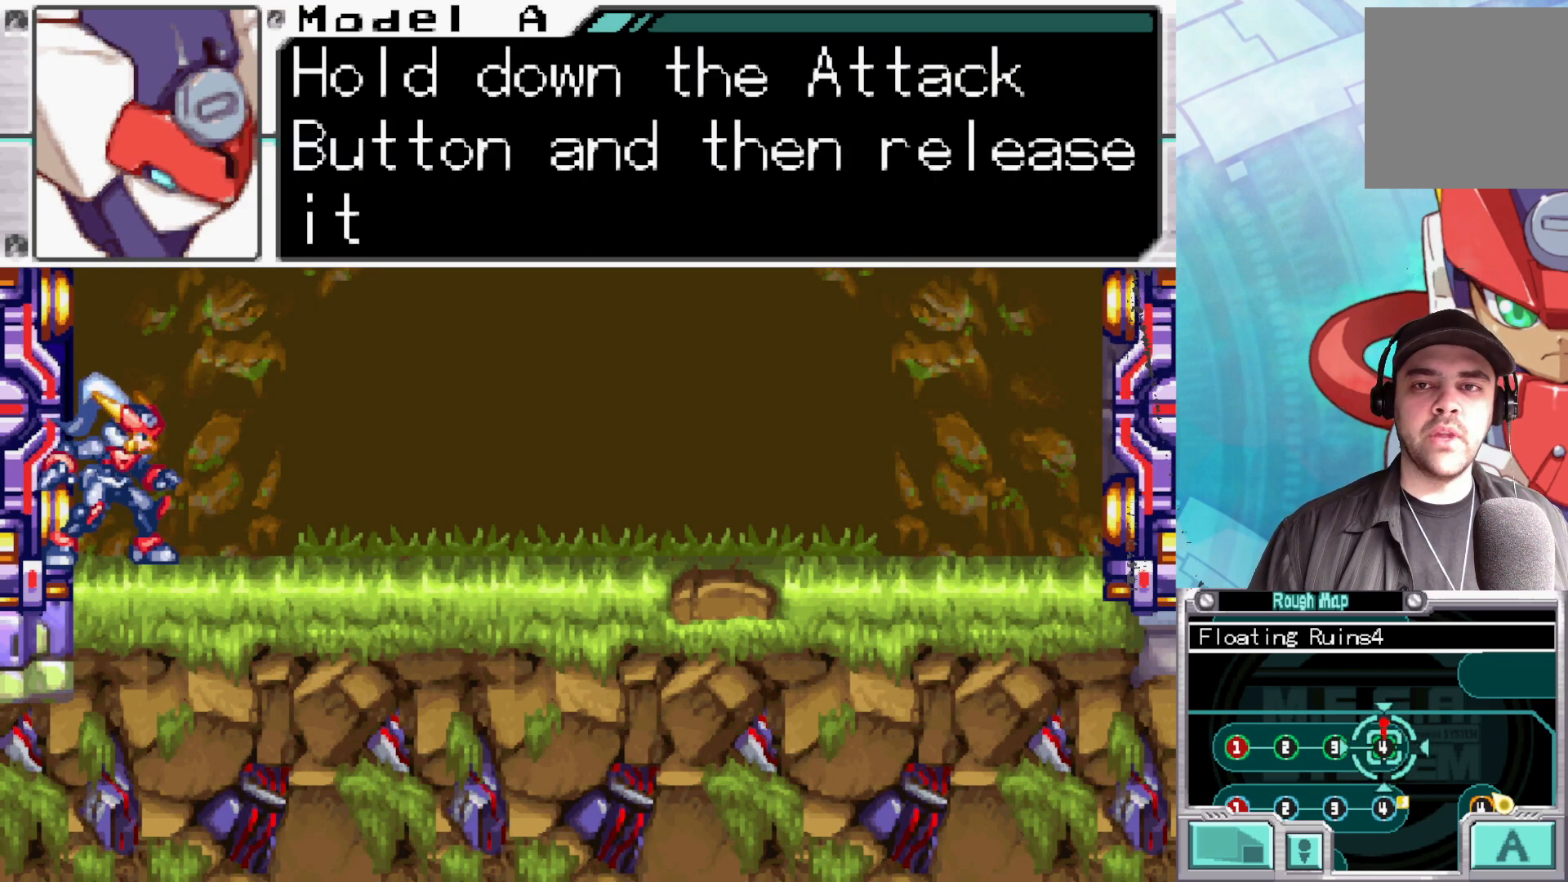
{"buttons": [], "left_stick": "center", "right_stick": "center", "events": []}
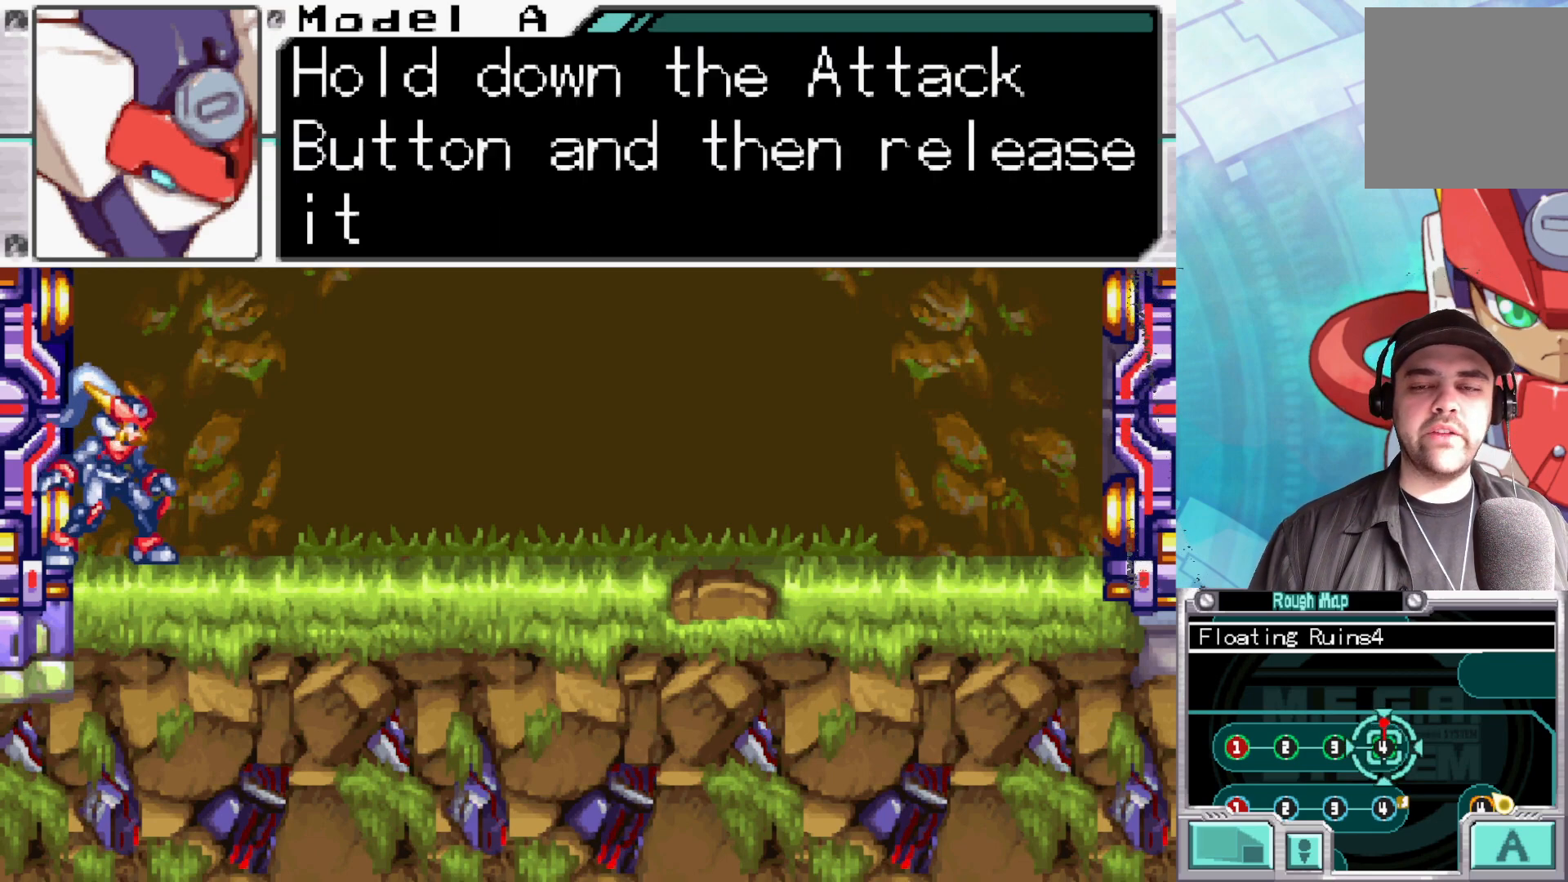
{"buttons": [], "left_stick": "center", "right_stick": "center", "events": [[383, "A", "down"], [500, "A", "up"]]}
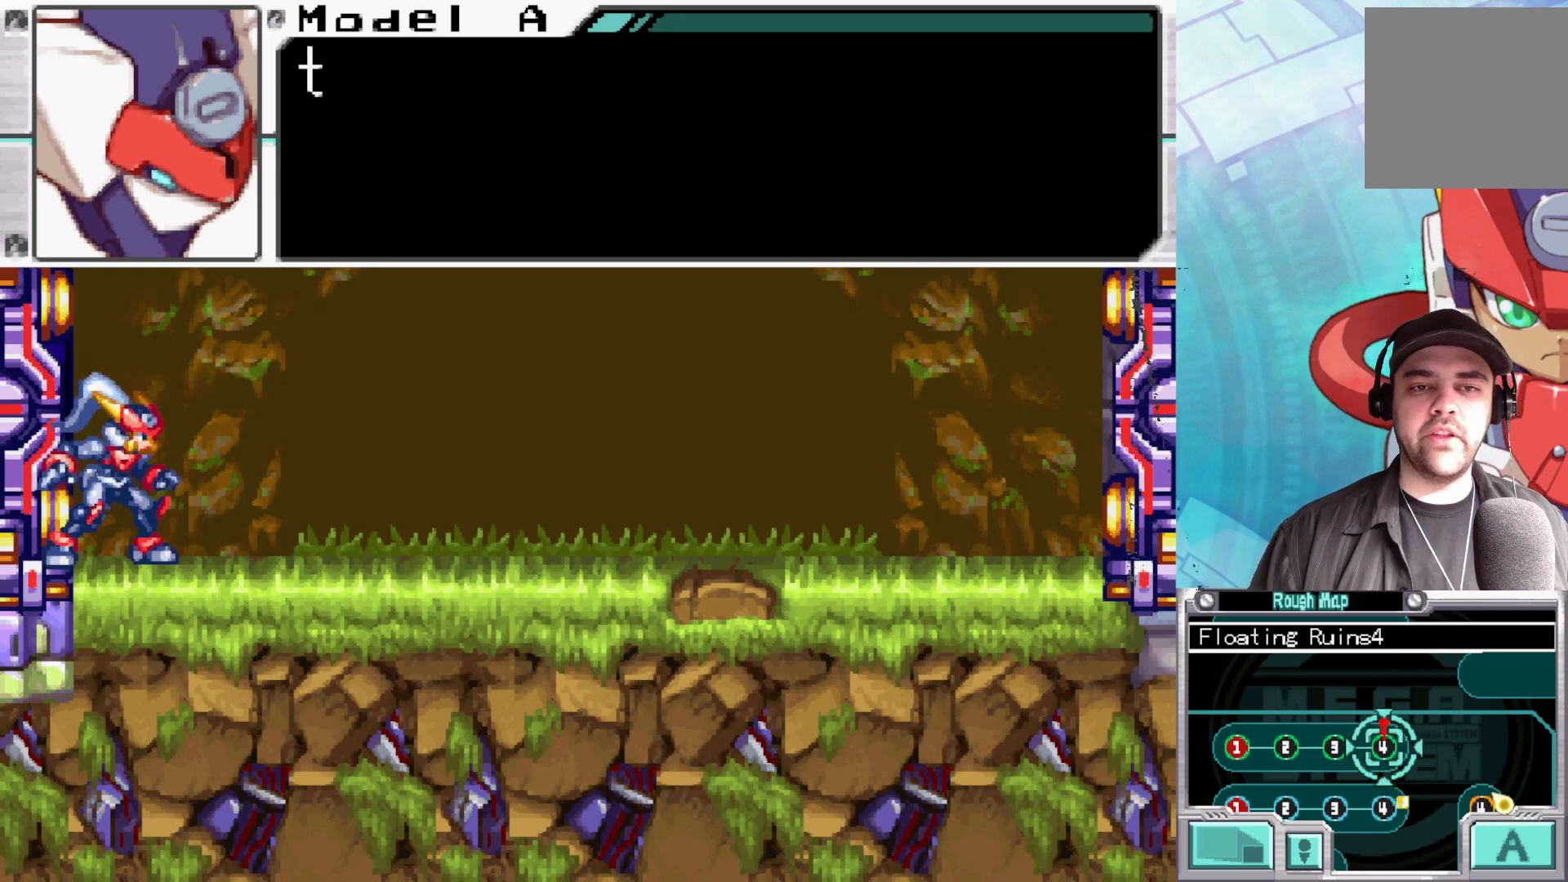
{"buttons": [], "left_stick": "center", "right_stick": "center", "events": [[50, "A", "down"], [183, "A", "up"]]}
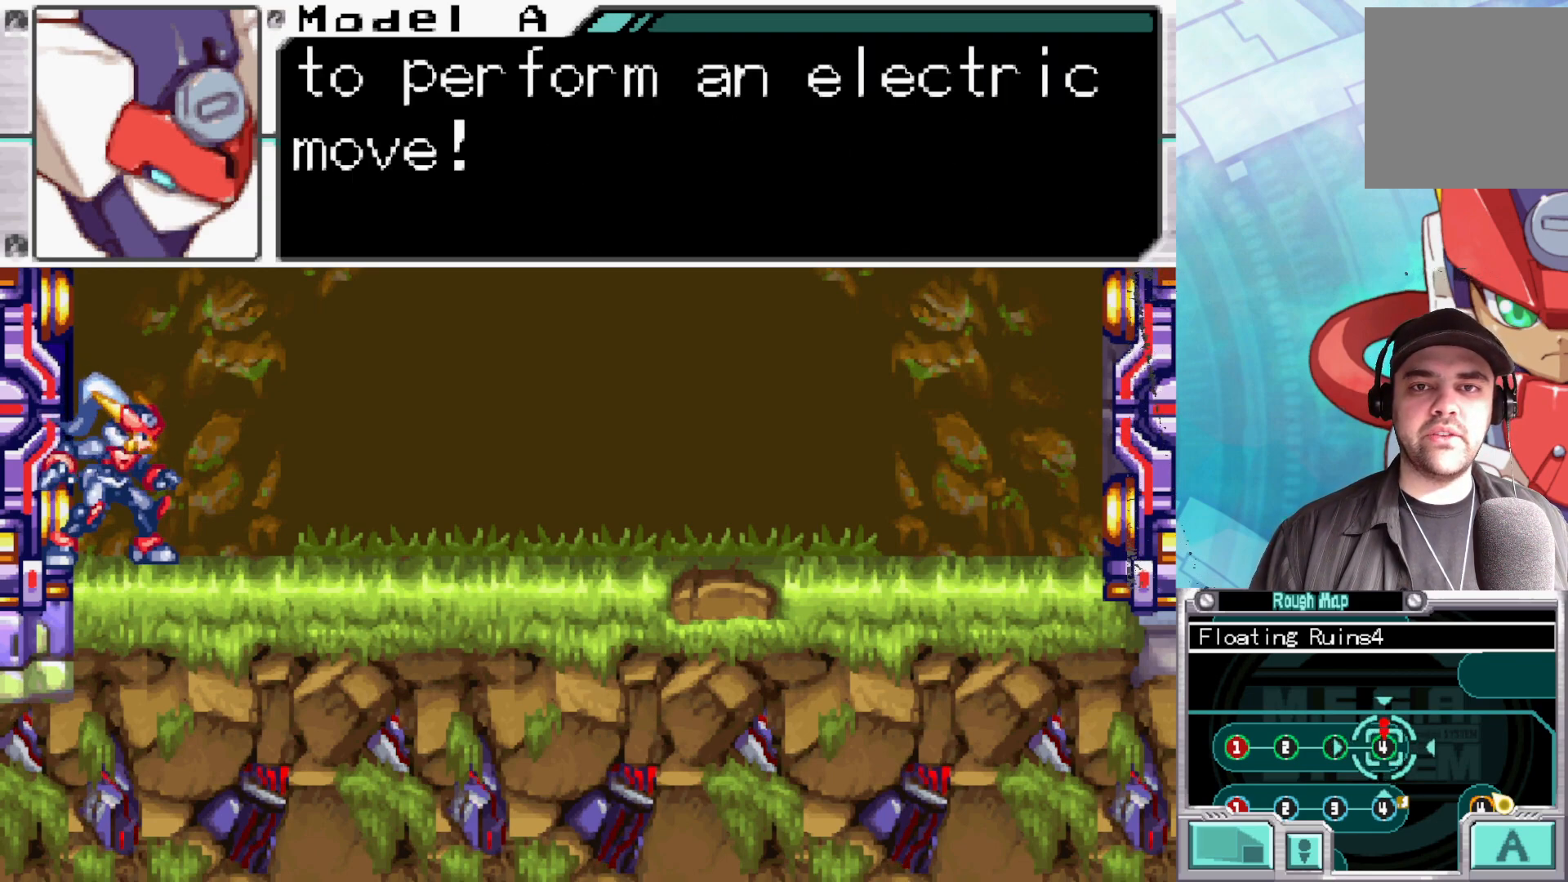
{"buttons": [], "left_stick": "center", "right_stick": "center", "events": []}
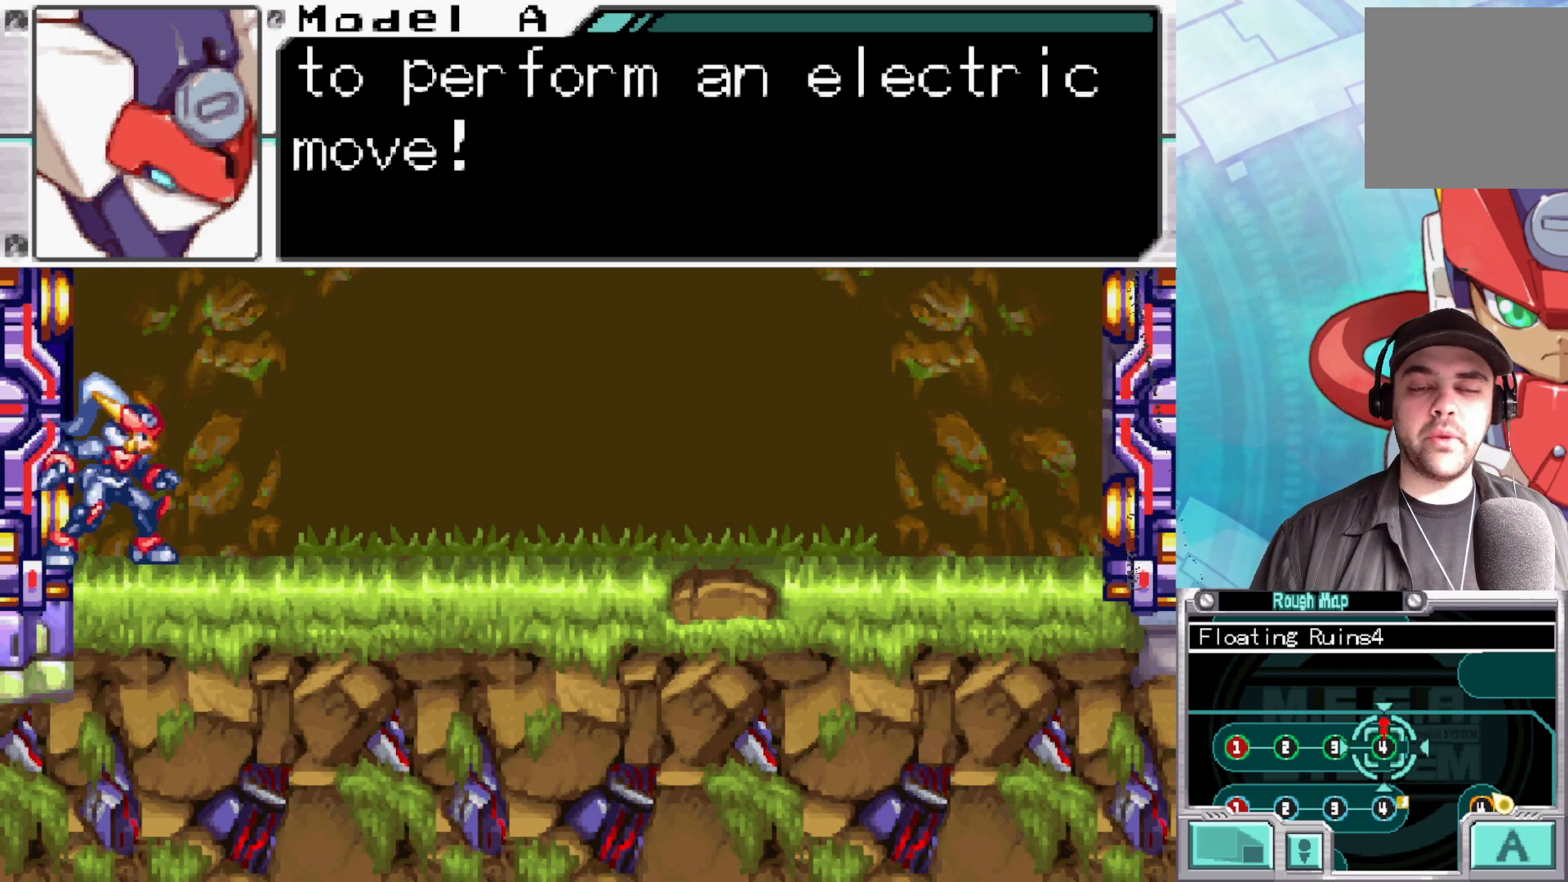
{"buttons": [], "left_stick": "center", "right_stick": "center", "events": [[67, "A", "down"], [217, "A", "up"], [283, "A", "down"], [400, "A", "up"]]}
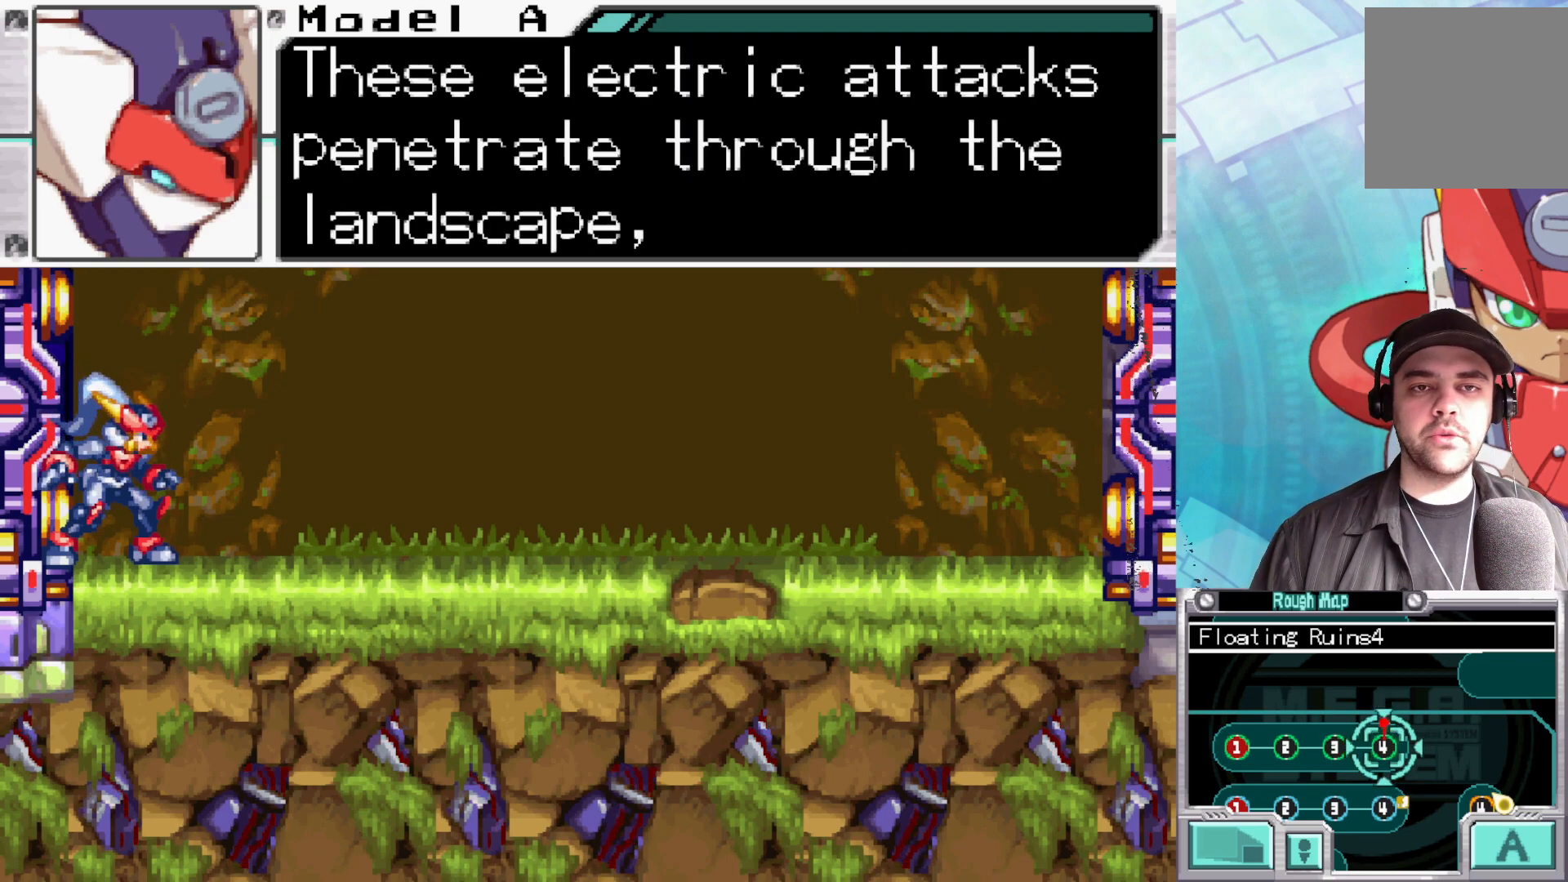
{"buttons": [], "left_stick": "center", "right_stick": "center", "events": []}